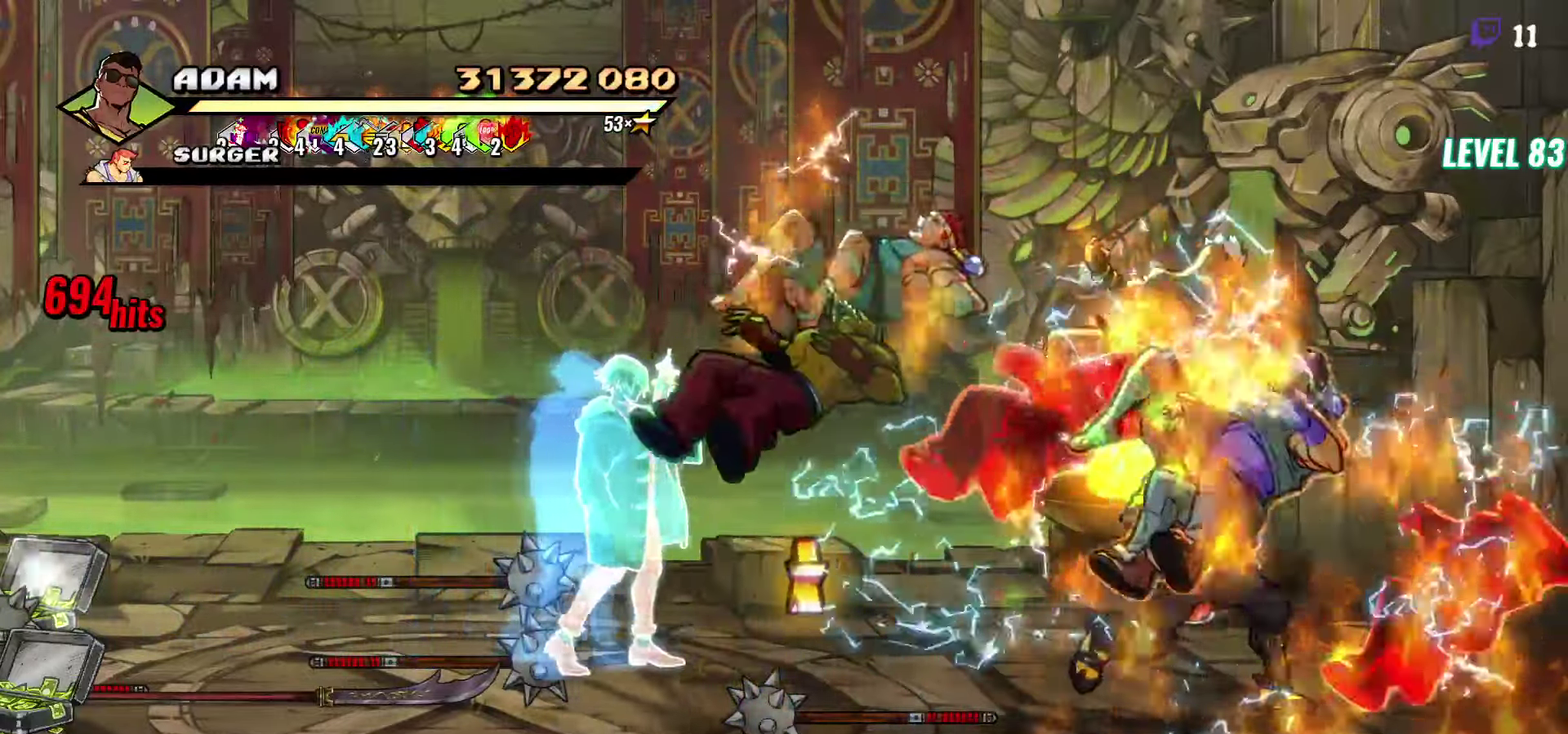
Gameplay with a controller (Xbox layout); each line is a JSON object with the inputs held at the frame after it. "events" lists button and stick changes between this image and that frame as [ms after this image, input, new state], when the widget could be followed in between. Not read: L3 R3 left_stick right_stick.
{"buttons": ["B", "DPAD_LEFT"], "events": [[200, "B", "down"], [234, "DPAD_RIGHT", "down"], [267, "DPAD_DOWN", "up"], [317, "B", "up"], [400, "DPAD_RIGHT", "up"], [434, "DPAD_LEFT", "down"], [450, "B", "down"]]}
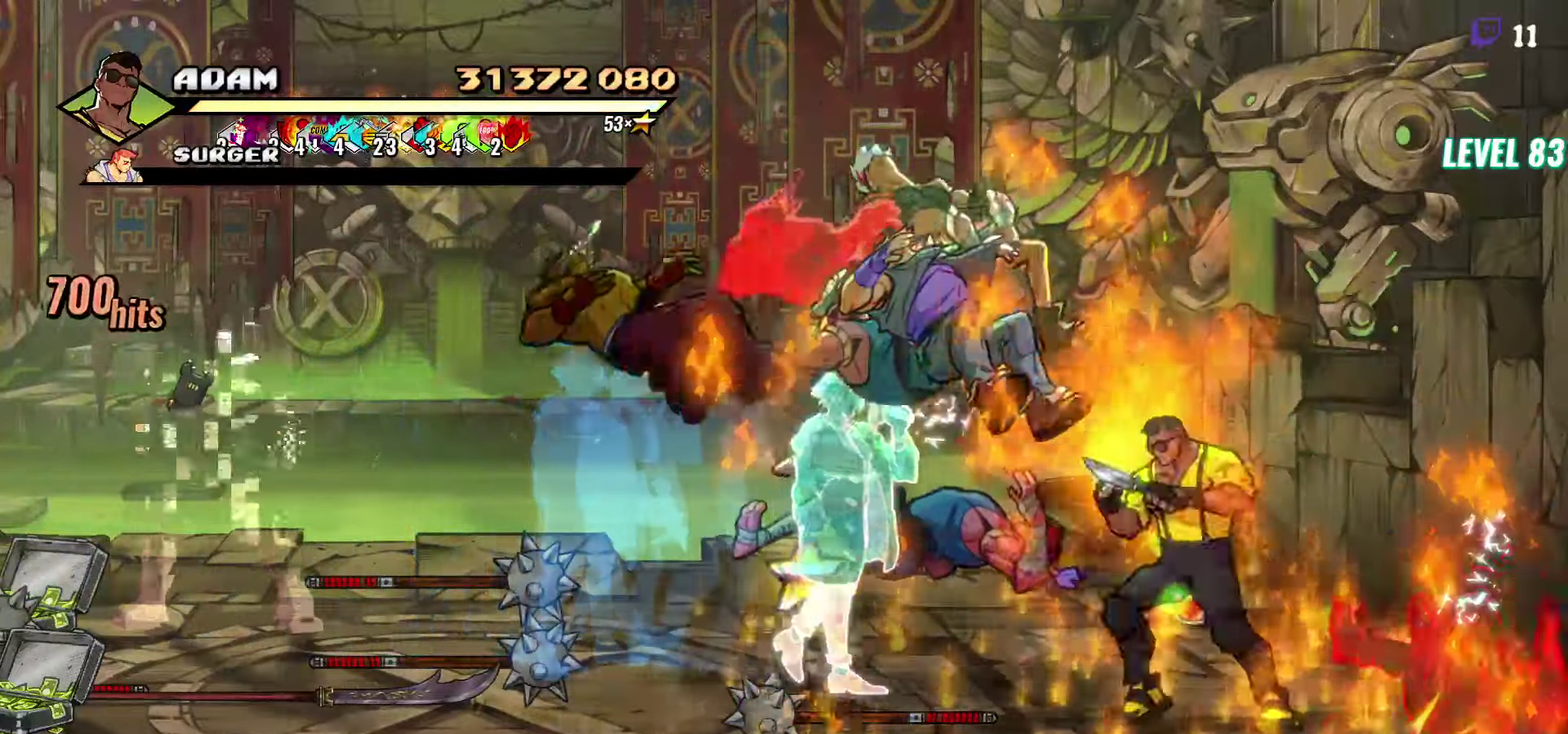
{"buttons": ["B", "DPAD_RIGHT"], "events": [[34, "B", "up"], [34, "DPAD_LEFT", "up"], [117, "DPAD_RIGHT", "down"], [184, "DPAD_DOWN", "down"], [417, "DPAD_DOWN", "up"], [484, "B", "down"]]}
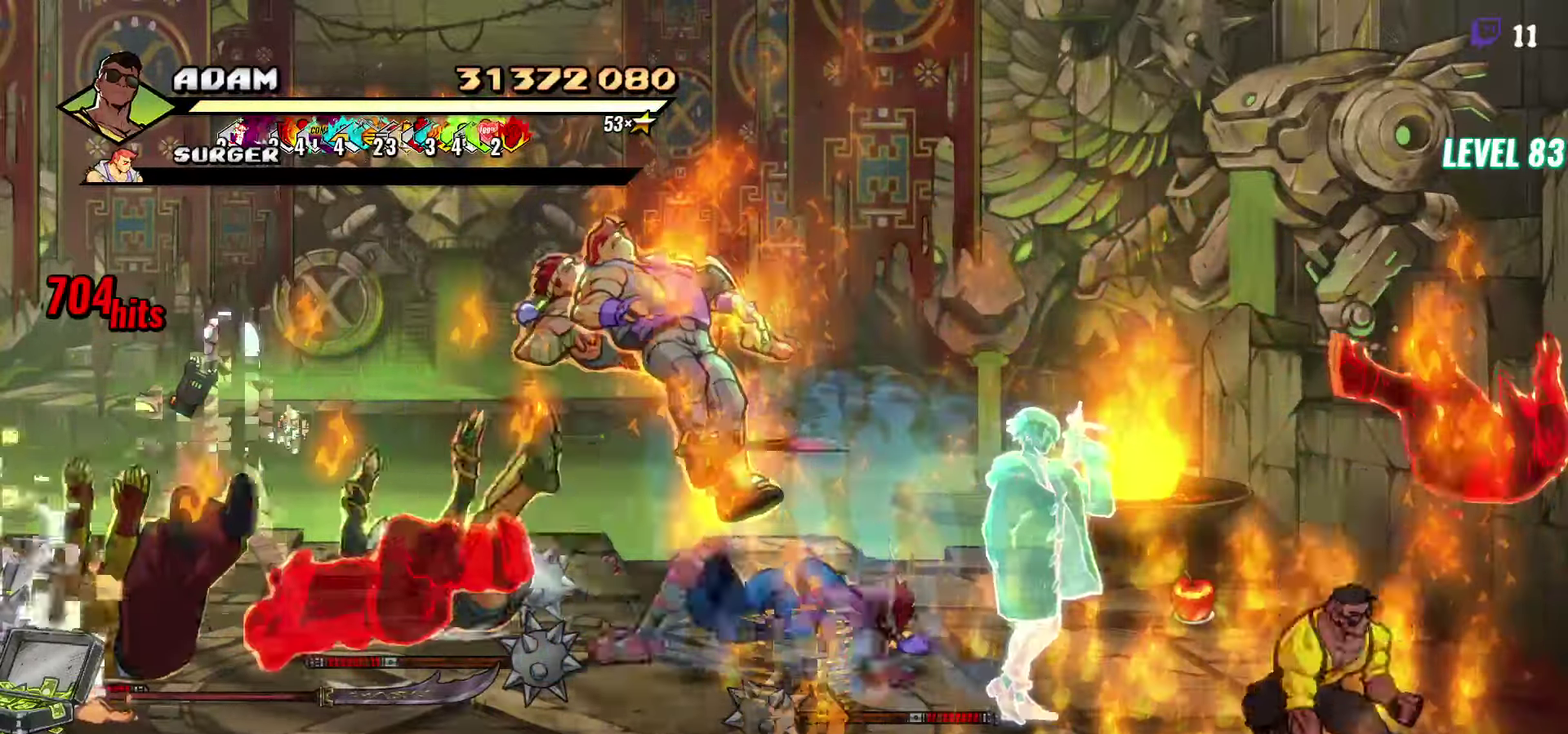
{"buttons": ["DPAD_UP", "DPAD_LEFT"], "events": [[17, "DPAD_RIGHT", "up"], [67, "DPAD_LEFT", "down"], [84, "B", "up"], [184, "B", "down"], [284, "B", "up"], [484, "DPAD_UP", "down"]]}
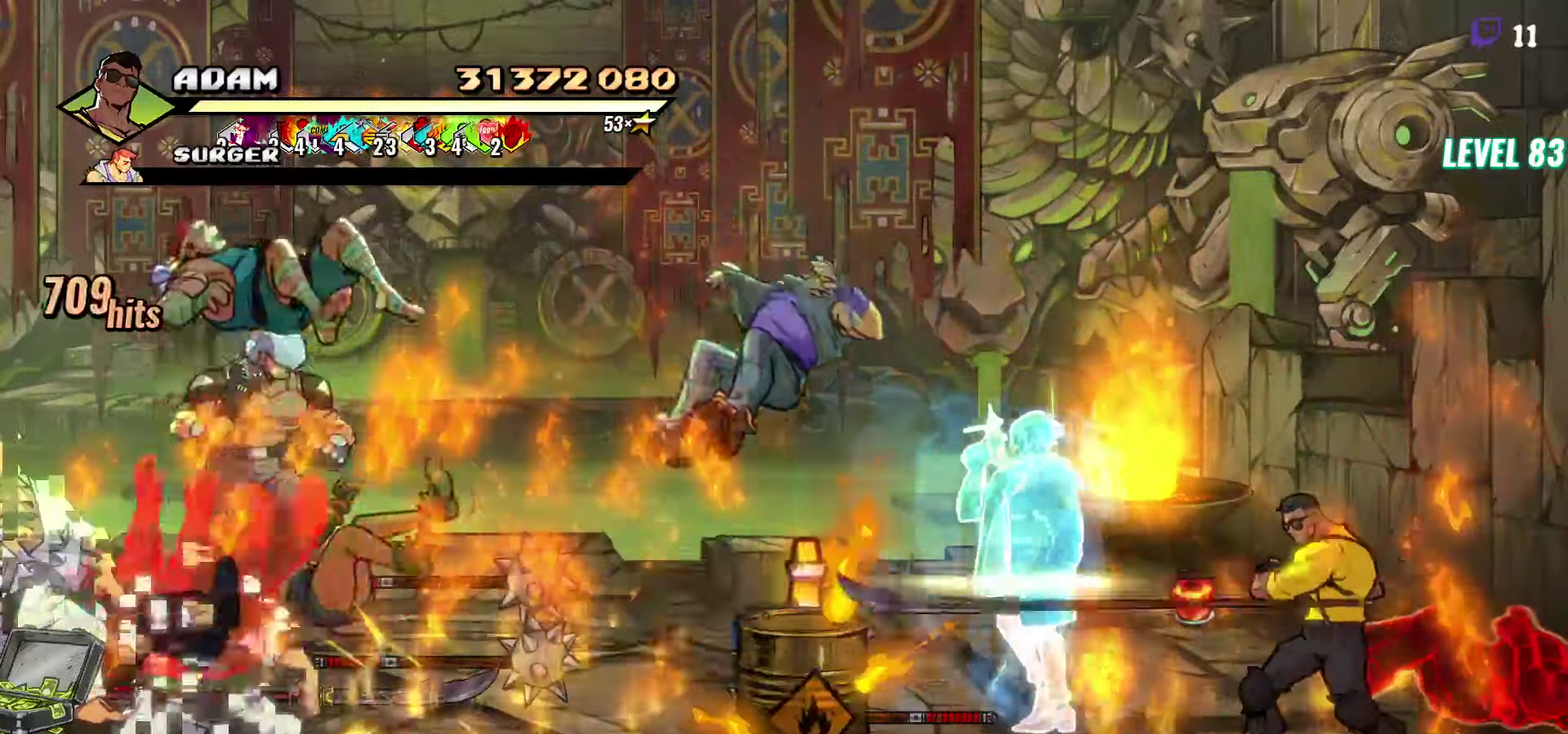
{"buttons": ["DPAD_DOWN"], "events": [[17, "DPAD_LEFT", "up"], [250, "DPAD_UP", "up"], [300, "B", "down"], [317, "DPAD_DOWN", "down"], [417, "B", "up"]]}
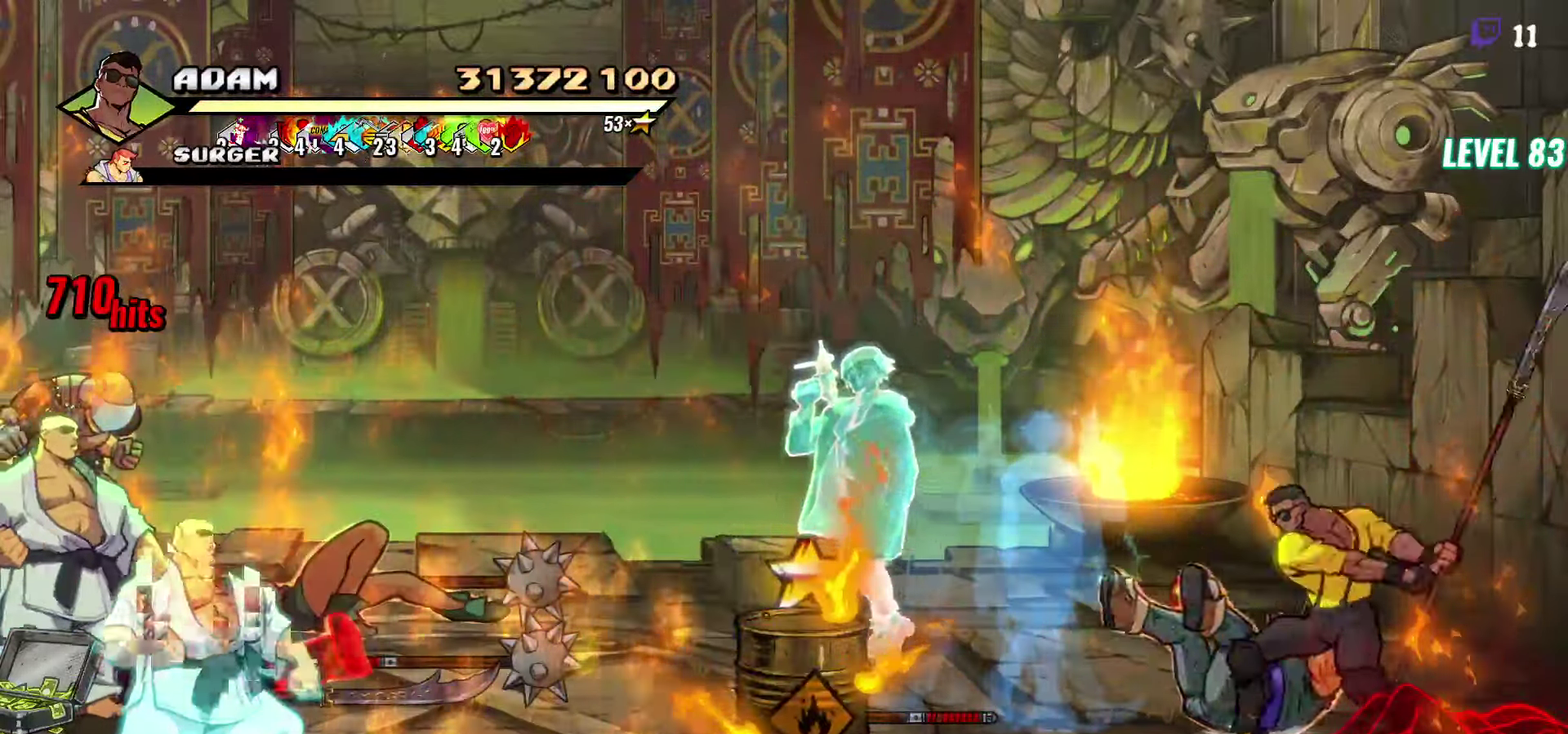
{"buttons": ["DPAD_UP", "DPAD_LEFT"], "events": [[17, "DPAD_RIGHT", "down"], [150, "DPAD_DOWN", "up"], [250, "DPAD_UP", "down"], [267, "DPAD_RIGHT", "up"], [384, "DPAD_LEFT", "down"]]}
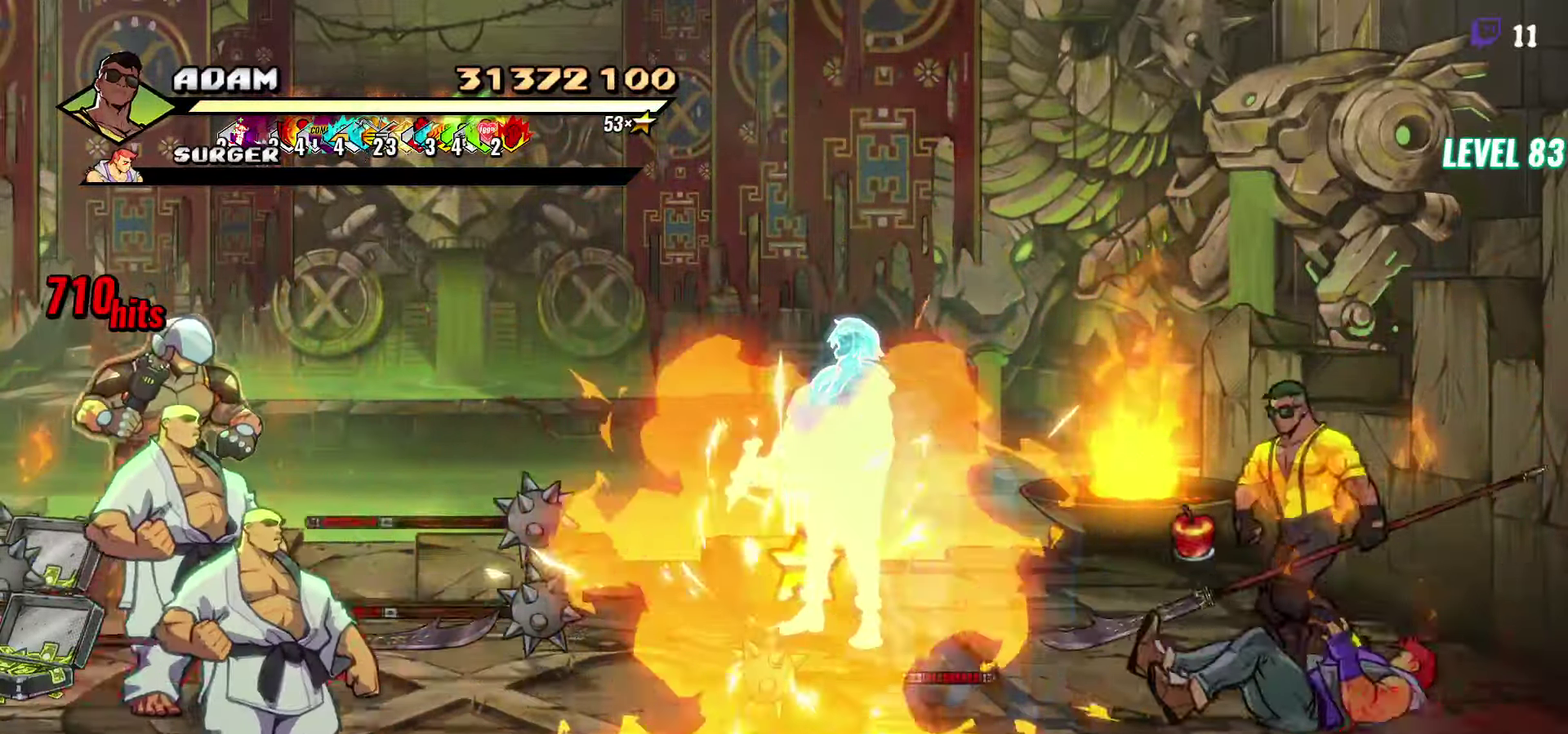
{"buttons": ["B", "DPAD_LEFT"], "events": [[150, "DPAD_UP", "up"], [334, "A", "down"], [417, "A", "up"], [466, "B", "down"]]}
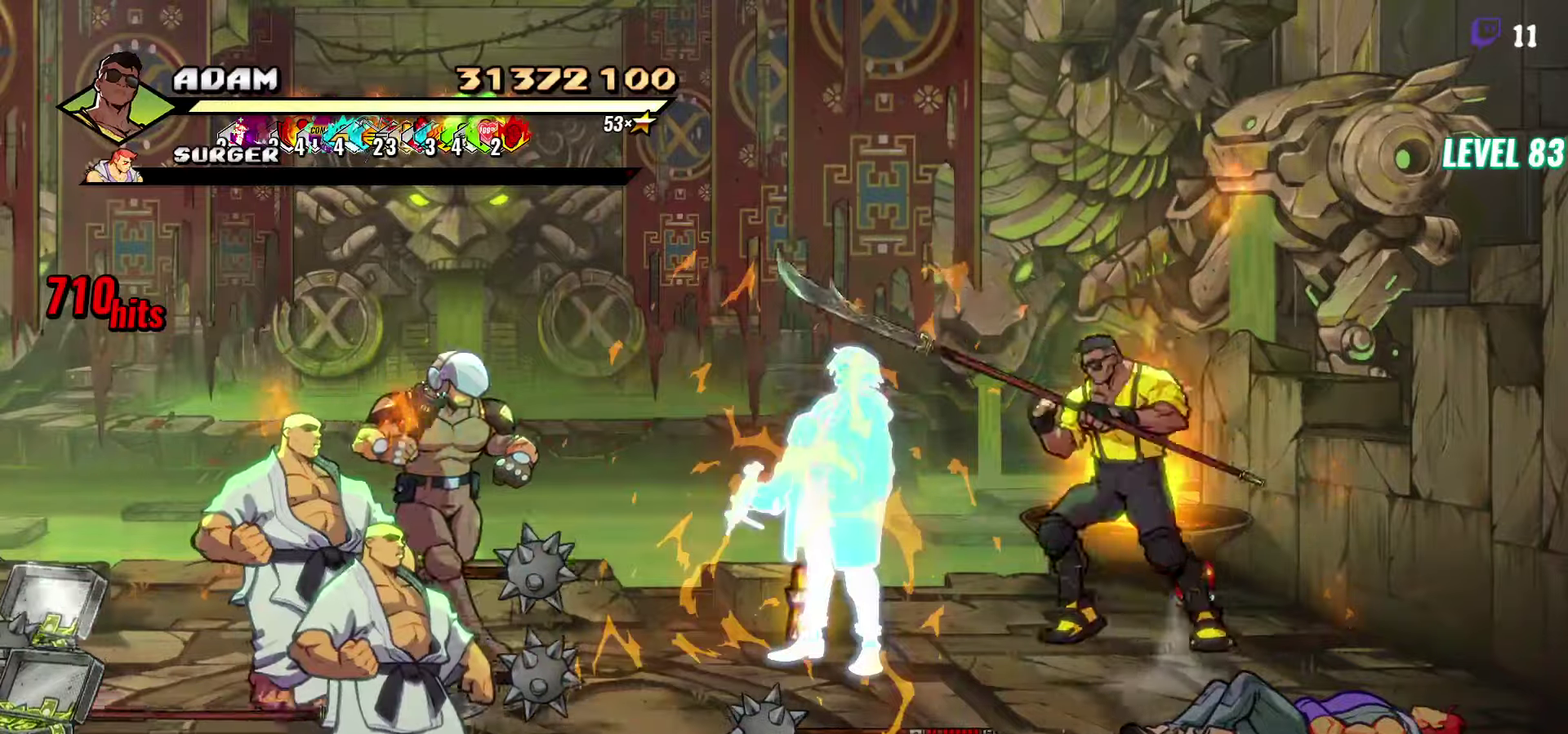
{"buttons": [], "events": [[66, "B", "up"], [83, "L1", "down"], [116, "DPAD_LEFT", "up"], [200, "L1", "up"]]}
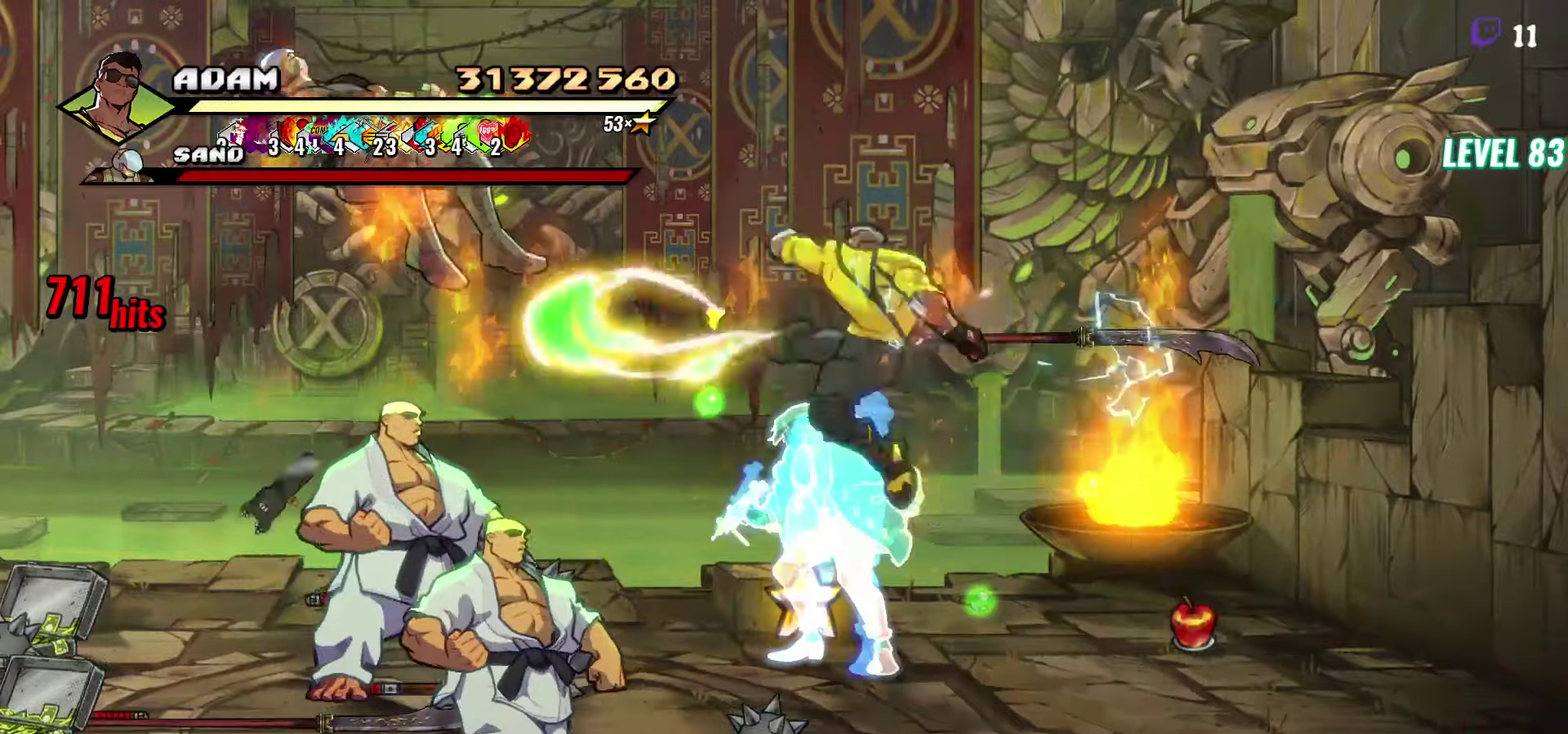
{"buttons": ["L1"], "events": [[283, "L1", "down"]]}
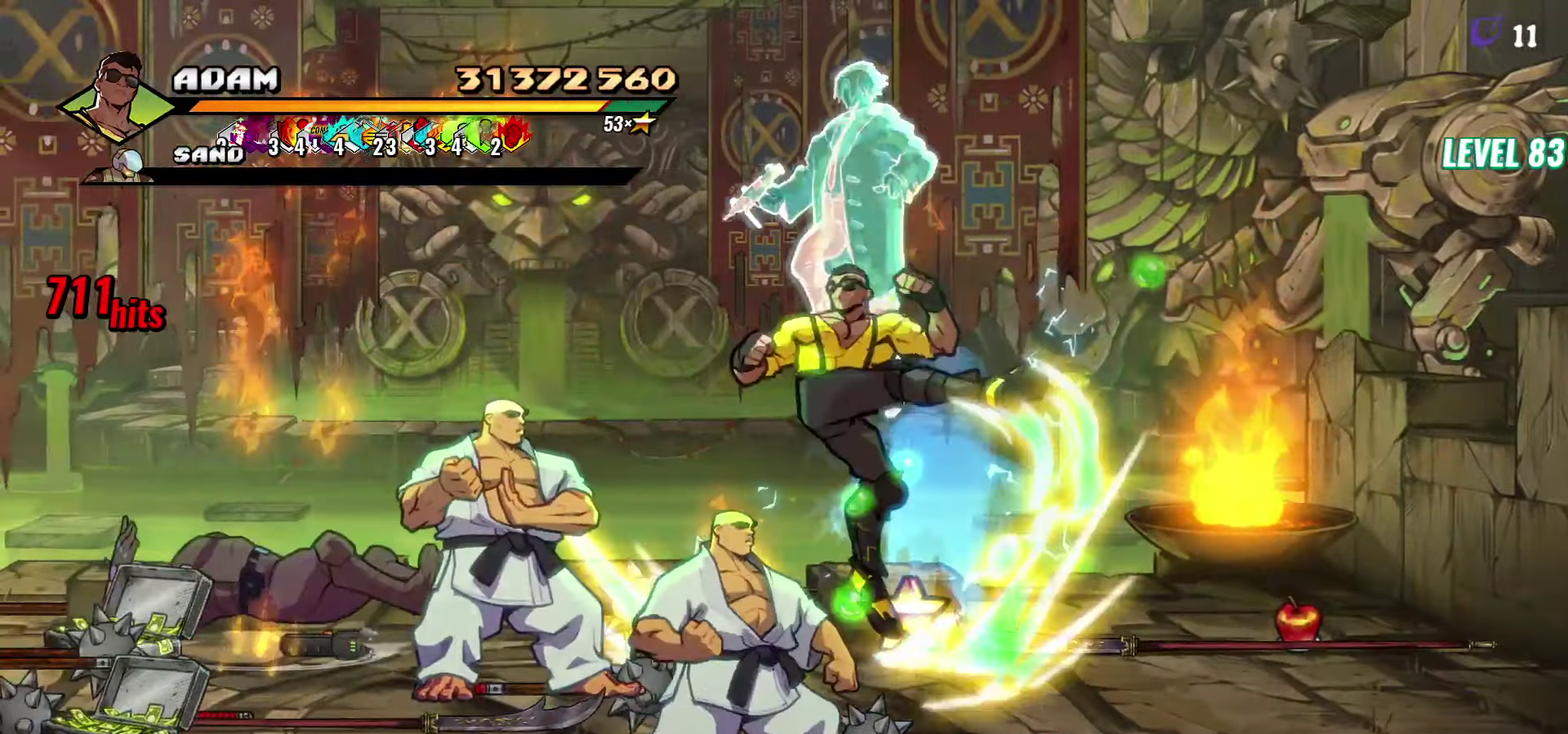
{"buttons": [], "events": [[16, "L1", "up"], [83, "L1", "down"], [200, "L1", "up"], [250, "L1", "down"], [350, "L1", "up"], [416, "L1", "down"], [466, "L1", "up"]]}
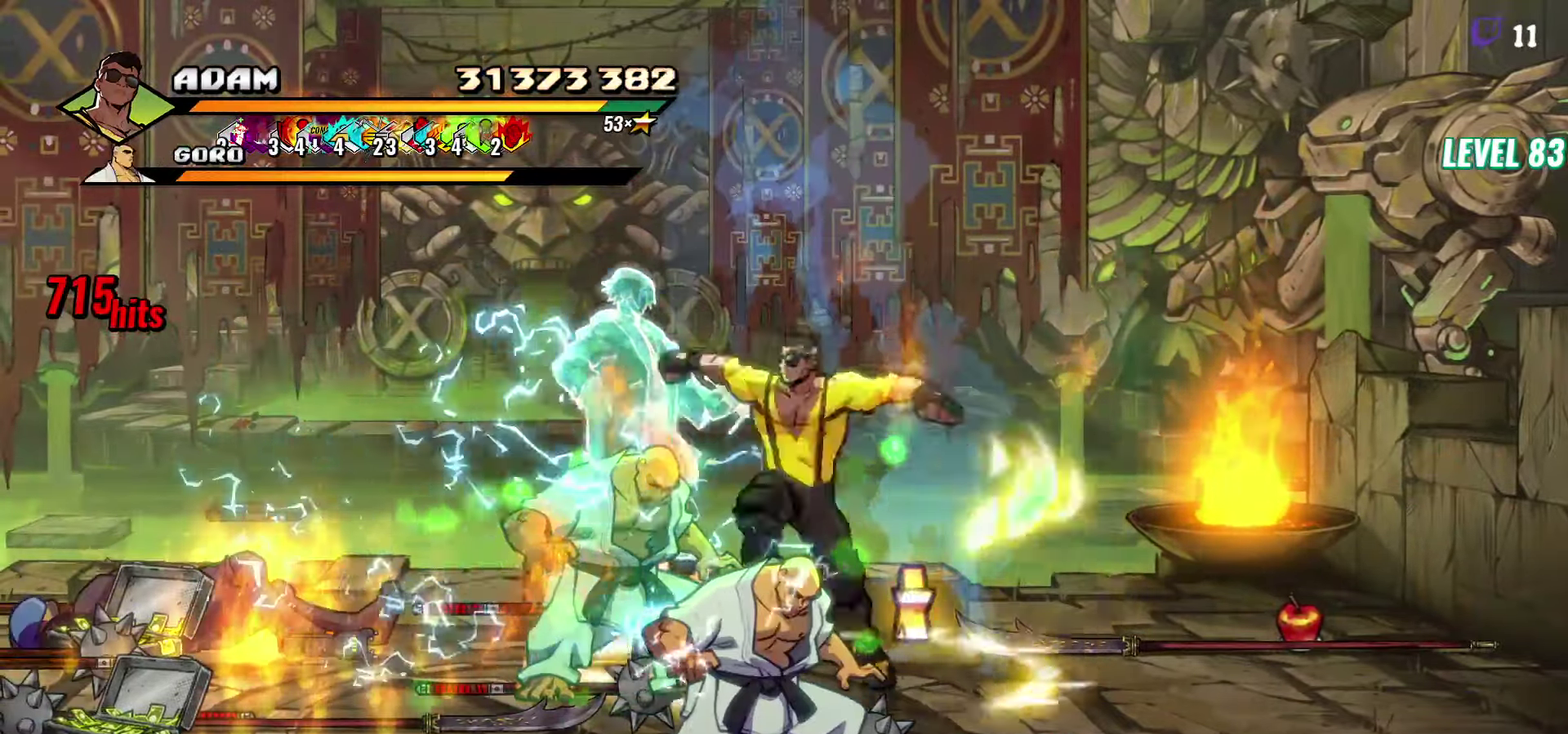
{"buttons": ["L1"], "events": [[16, "L1", "down"], [416, "L1", "up"], [466, "L1", "down"]]}
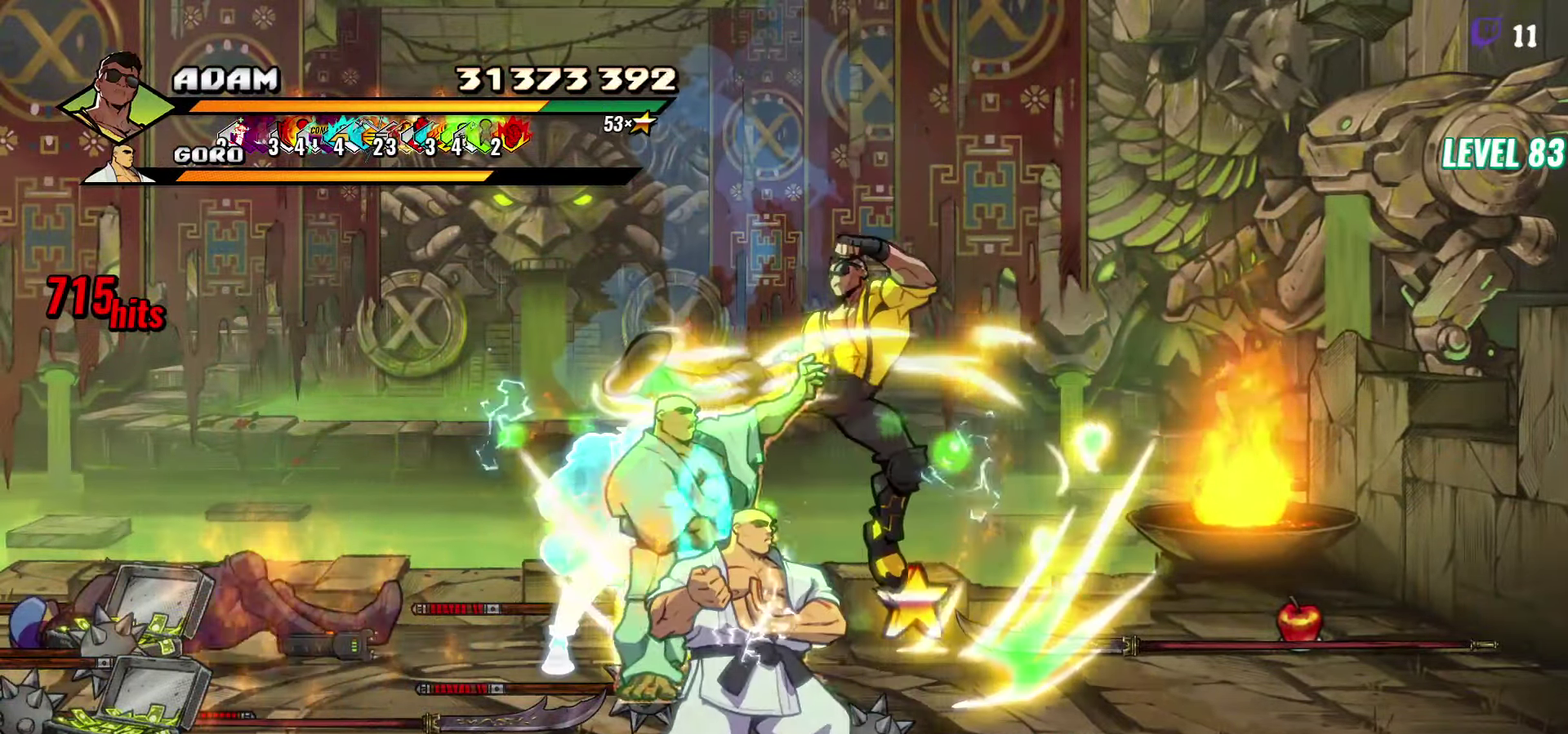
{"buttons": ["L1"], "events": [[66, "L1", "up"], [283, "L1", "down"], [400, "L1", "up"], [466, "L1", "down"]]}
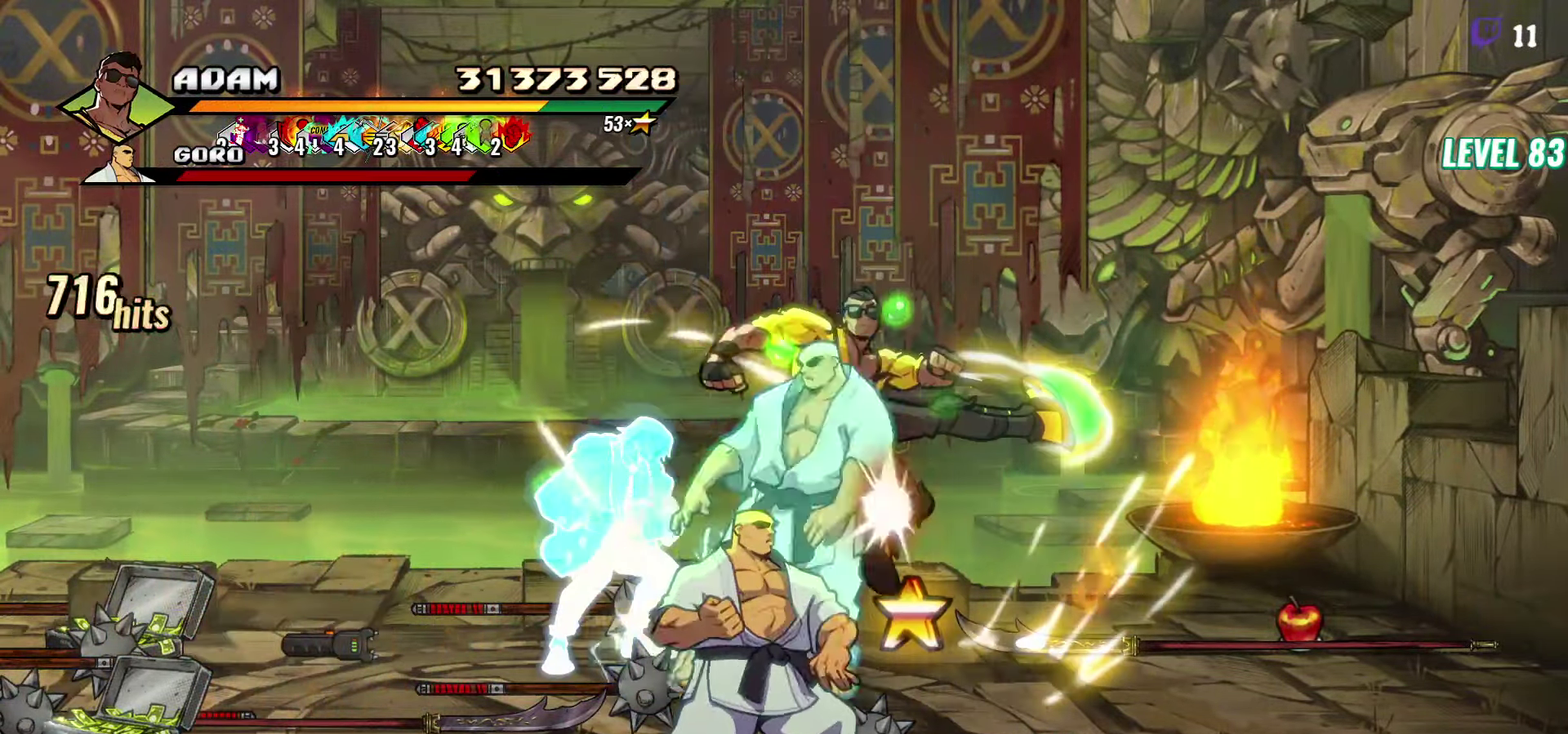
{"buttons": ["L1"], "events": [[66, "L1", "up"], [116, "L1", "down"], [183, "L1", "up"], [250, "L1", "down"]]}
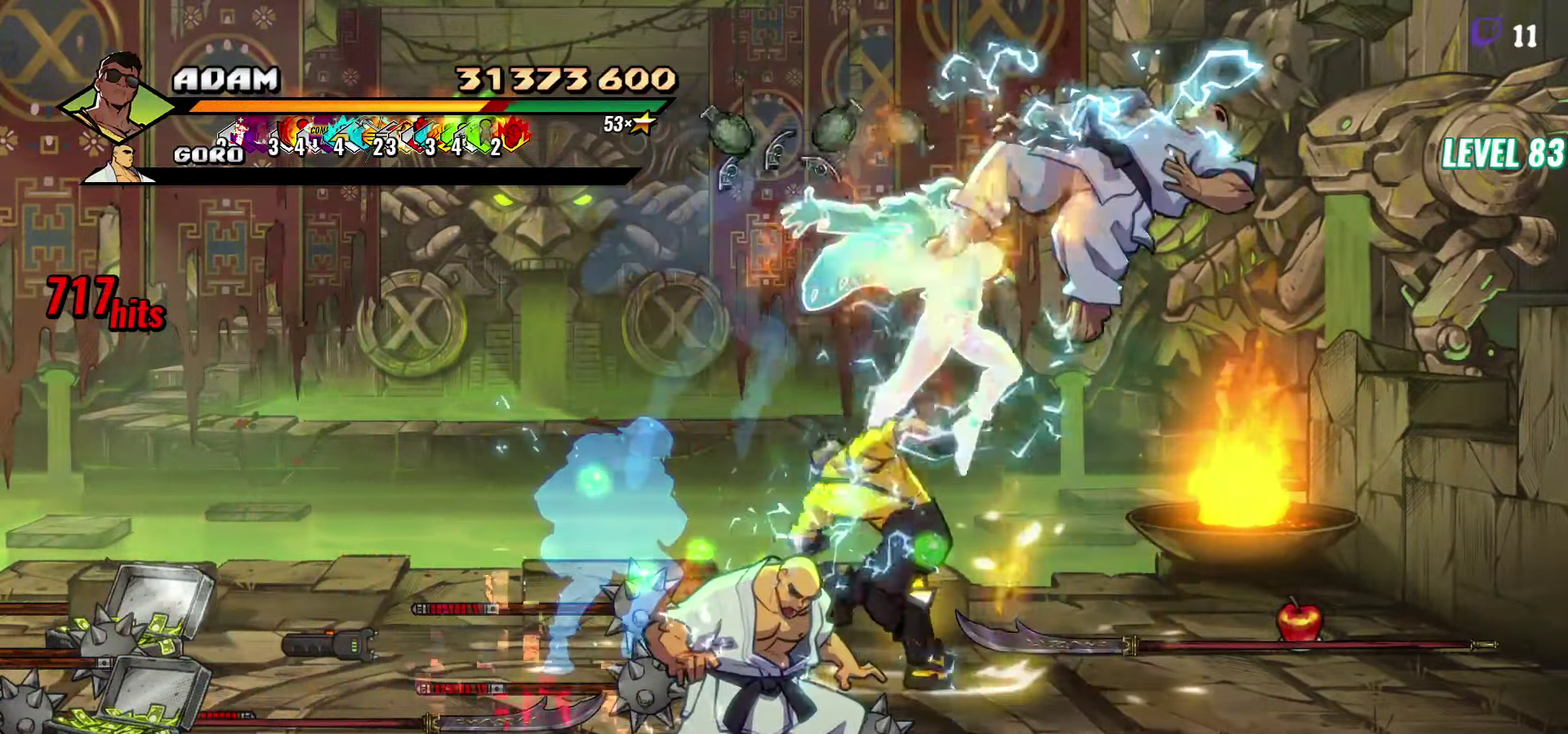
{"buttons": [], "events": [[150, "L1", "up"], [250, "Y", "down"], [333, "Y", "up"]]}
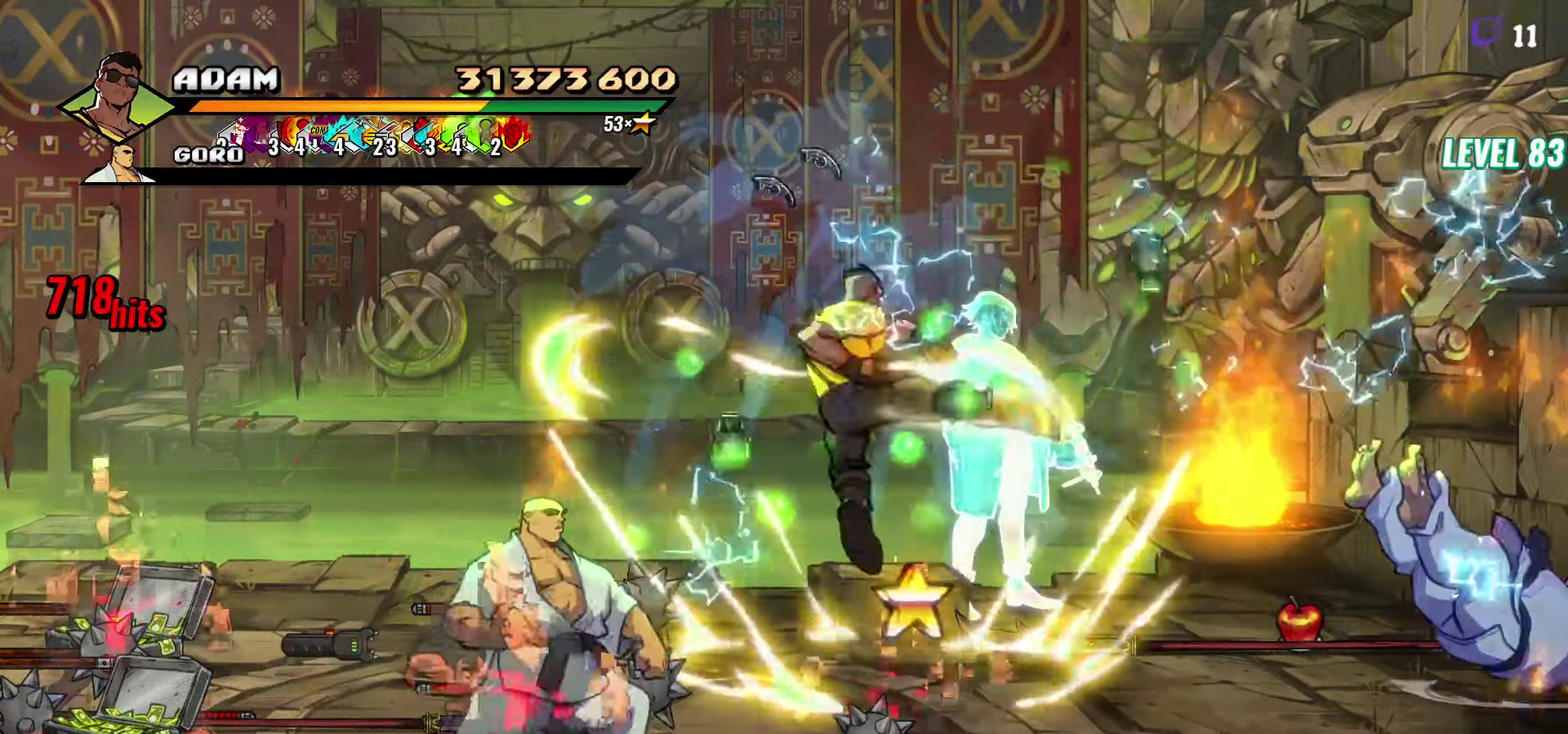
{"buttons": ["DPAD_UP"], "events": [[150, "DPAD_LEFT", "down"], [216, "DPAD_LEFT", "up"], [350, "DPAD_UP", "down"]]}
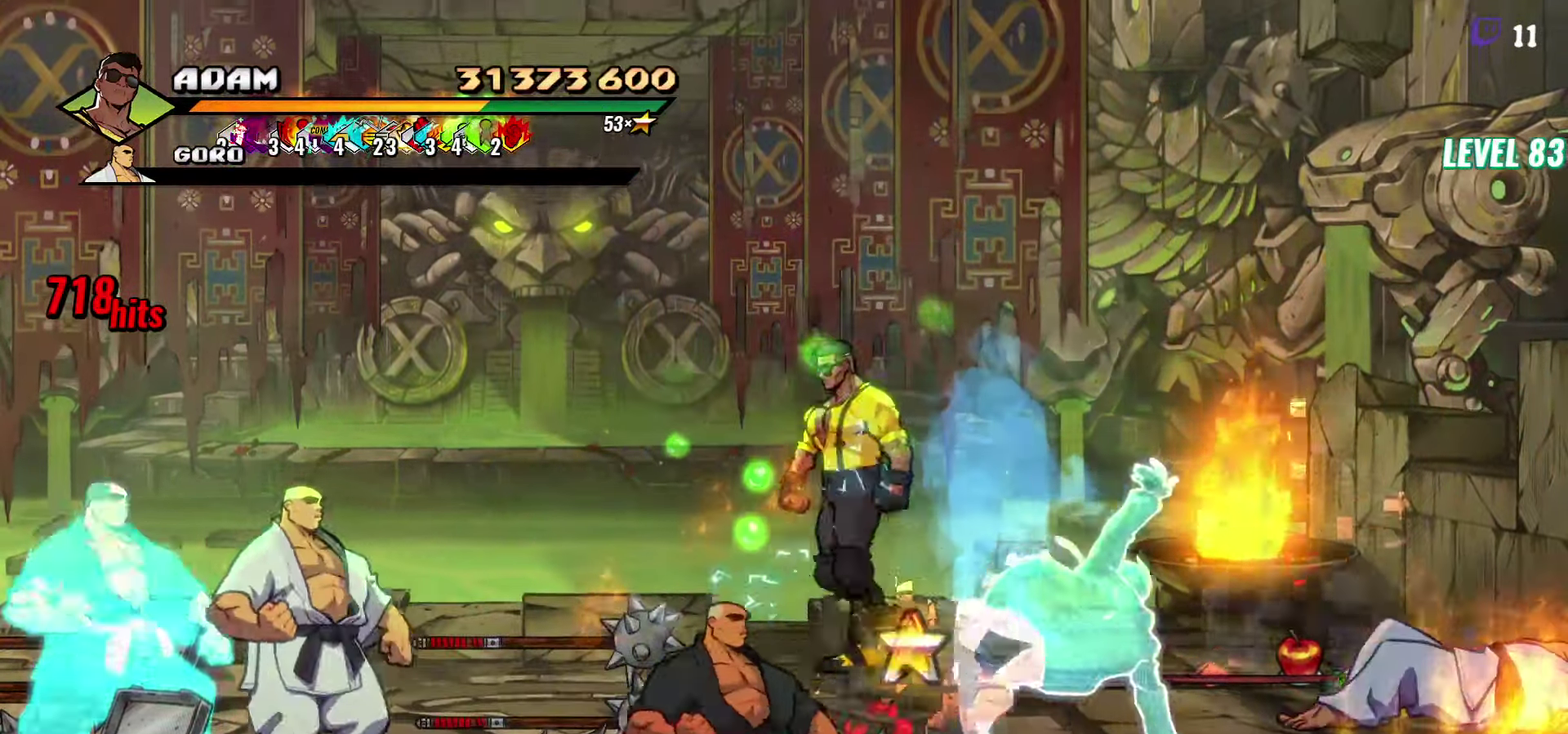
{"buttons": ["R2", "DPAD_DOWN"], "events": [[50, "B", "down"], [83, "DPAD_UP", "up"], [133, "B", "up"], [183, "DPAD_DOWN", "down"], [500, "R2", "down"]]}
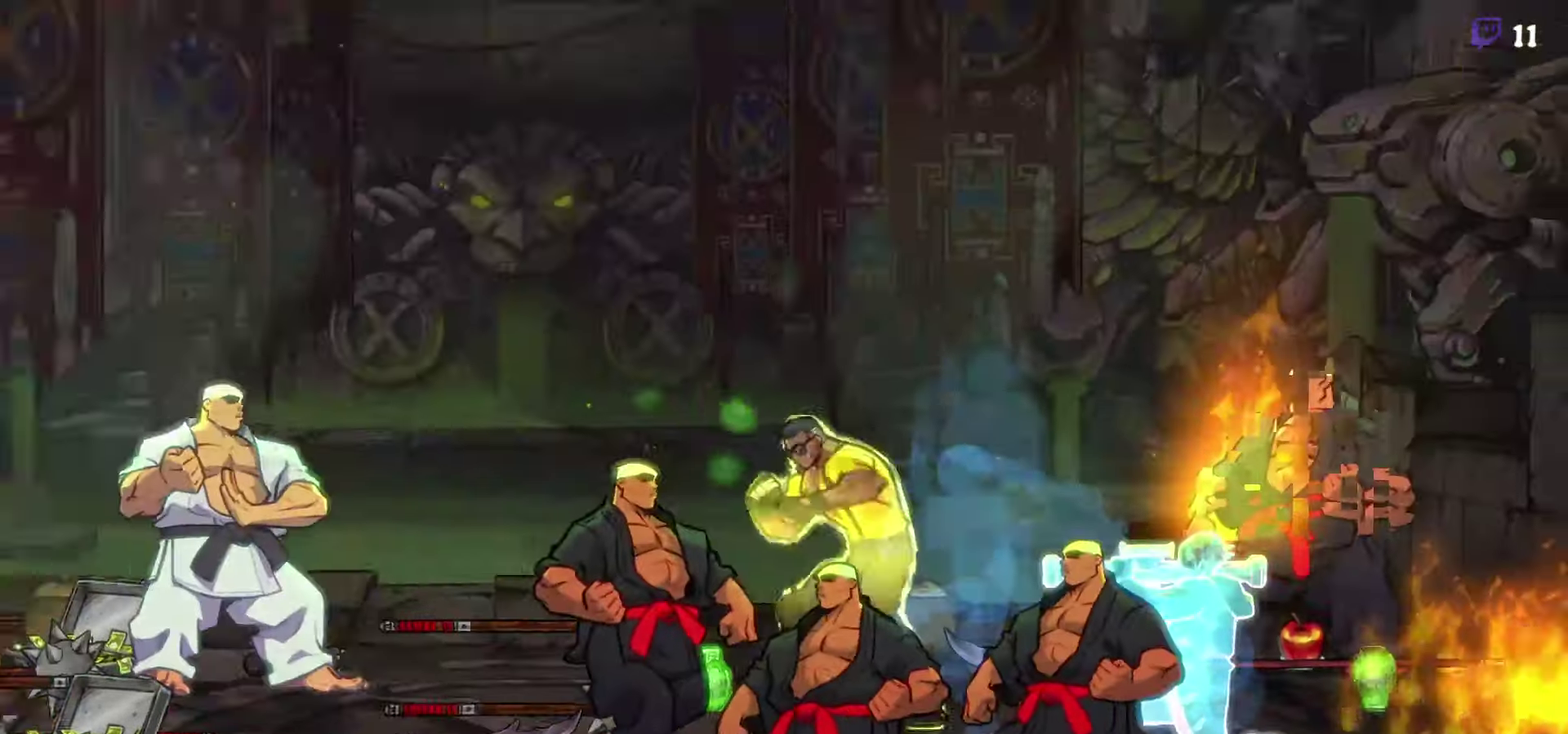
{"buttons": [], "events": [[100, "DPAD_DOWN", "up"], [150, "R2", "up"]]}
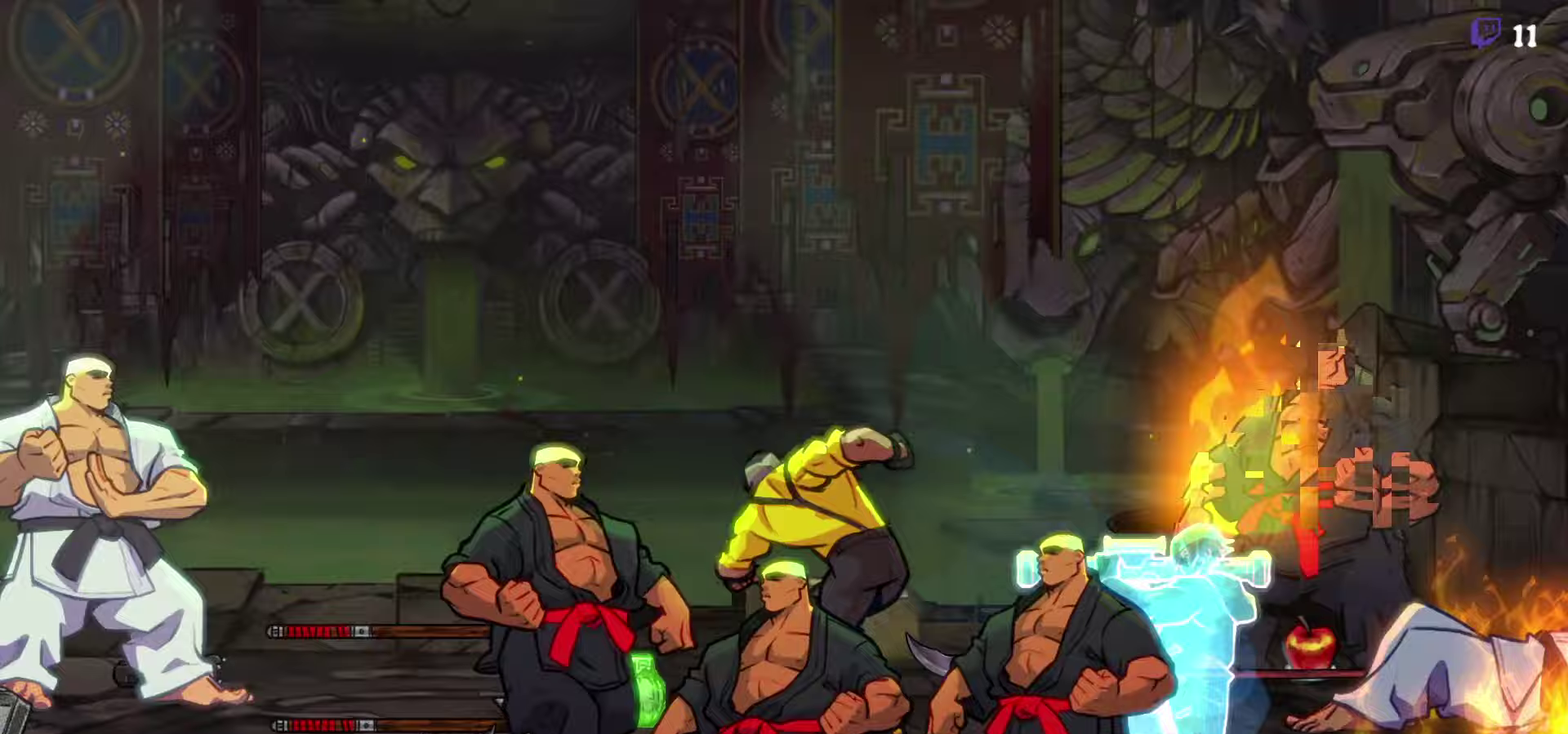
{"buttons": [], "events": []}
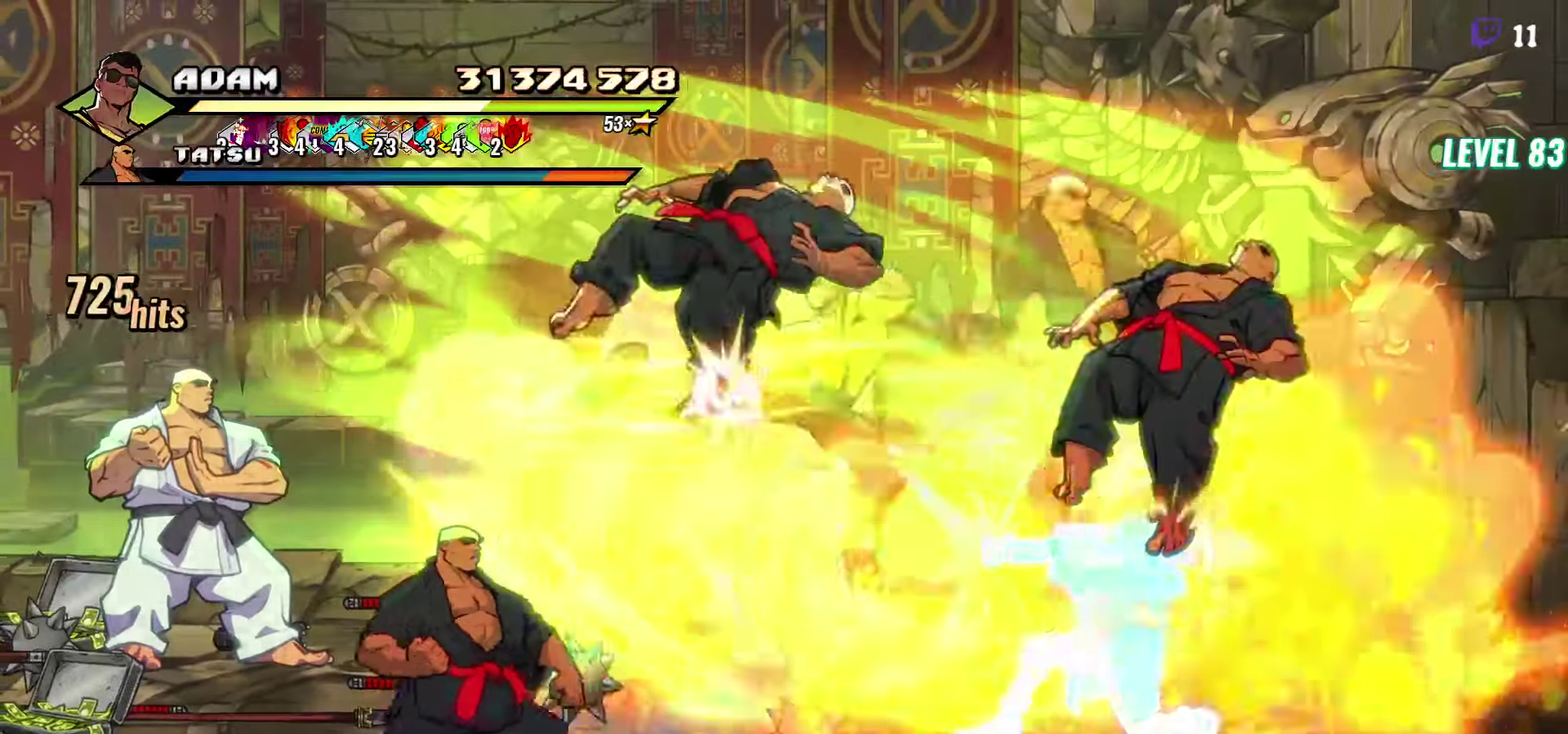
{"buttons": [], "events": []}
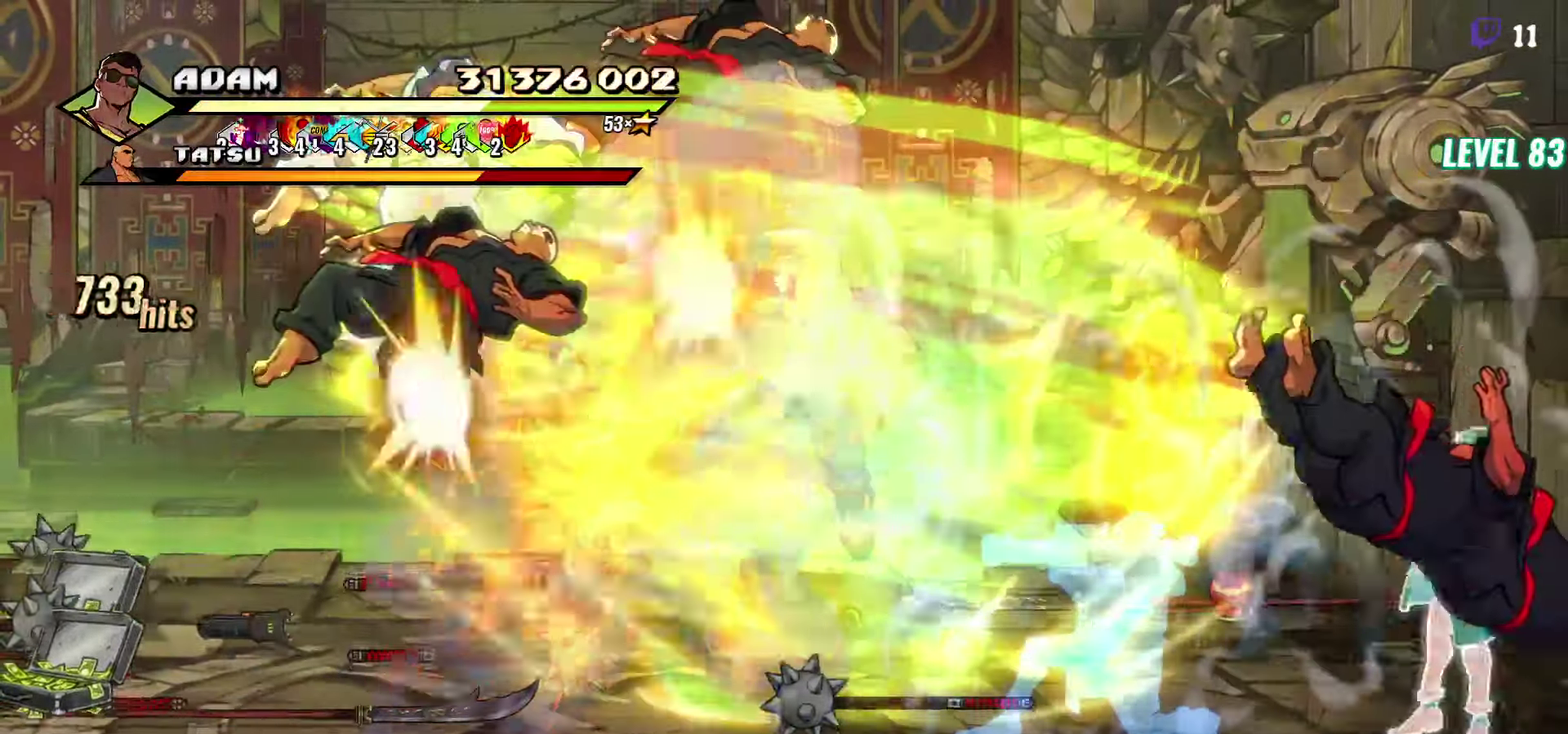
{"buttons": [], "events": [[33, "DPAD_DOWN", "down"], [433, "DPAD_DOWN", "up"]]}
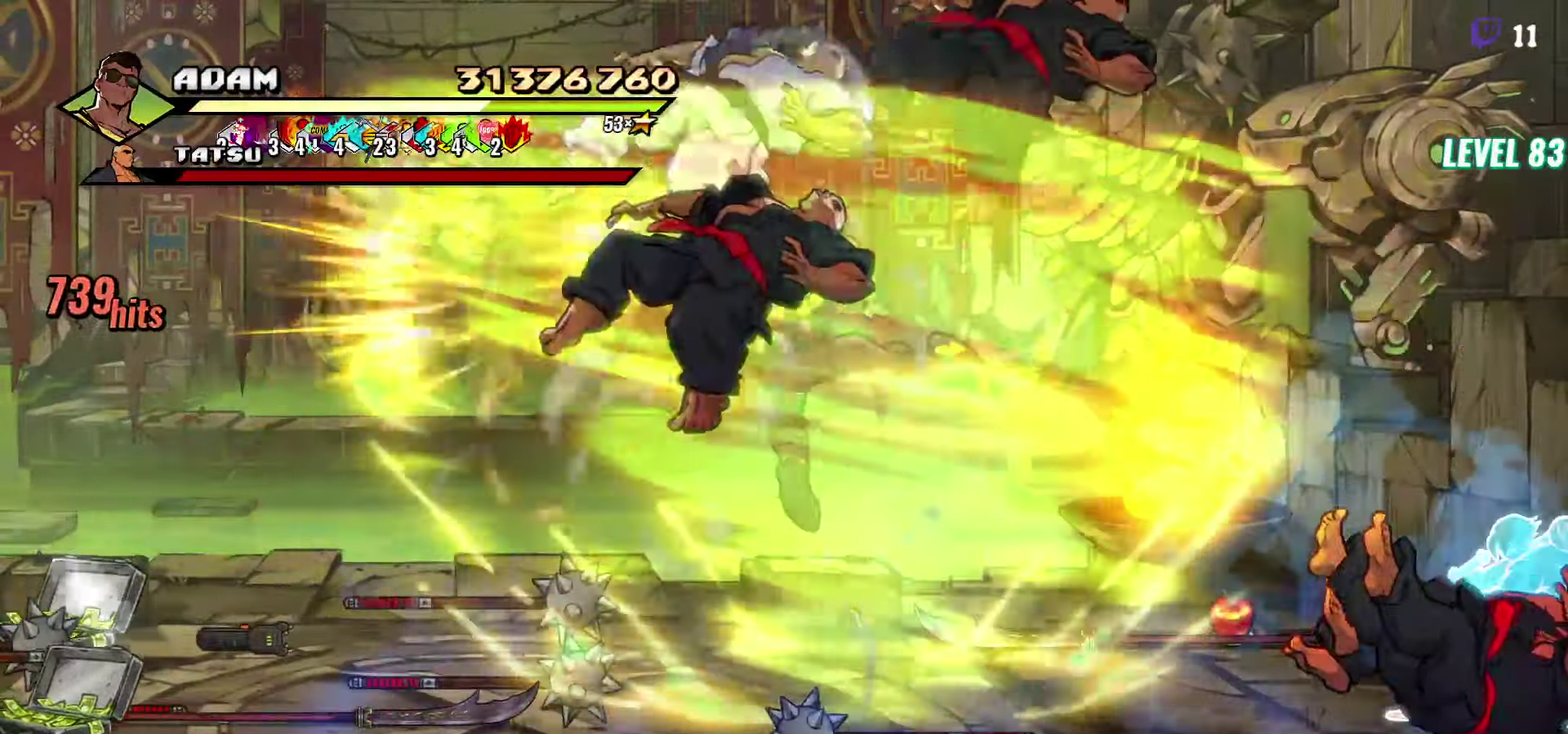
{"buttons": [], "events": [[133, "Y", "down"], [233, "Y", "up"]]}
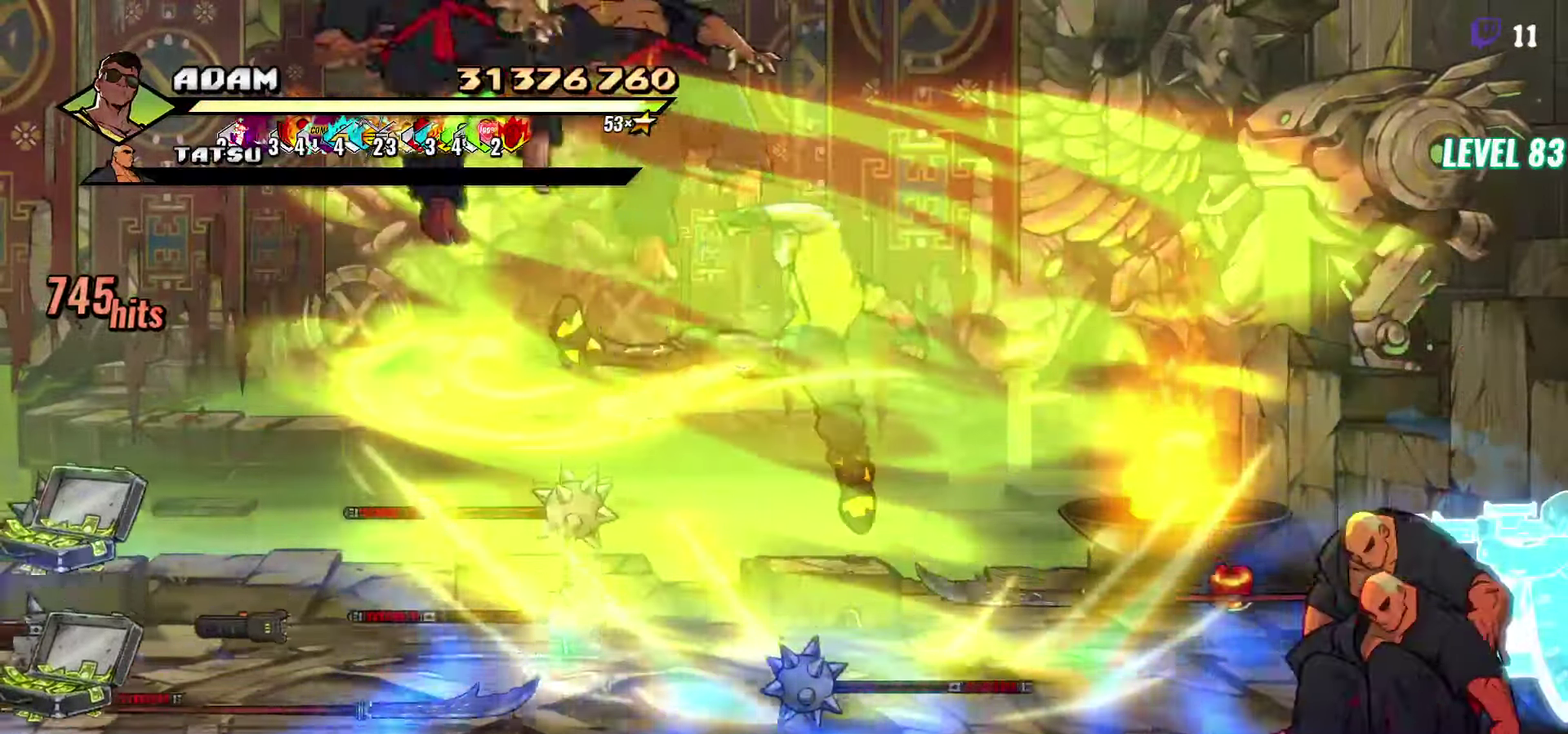
{"buttons": ["DPAD_RIGHT"], "events": [[200, "DPAD_RIGHT", "down"]]}
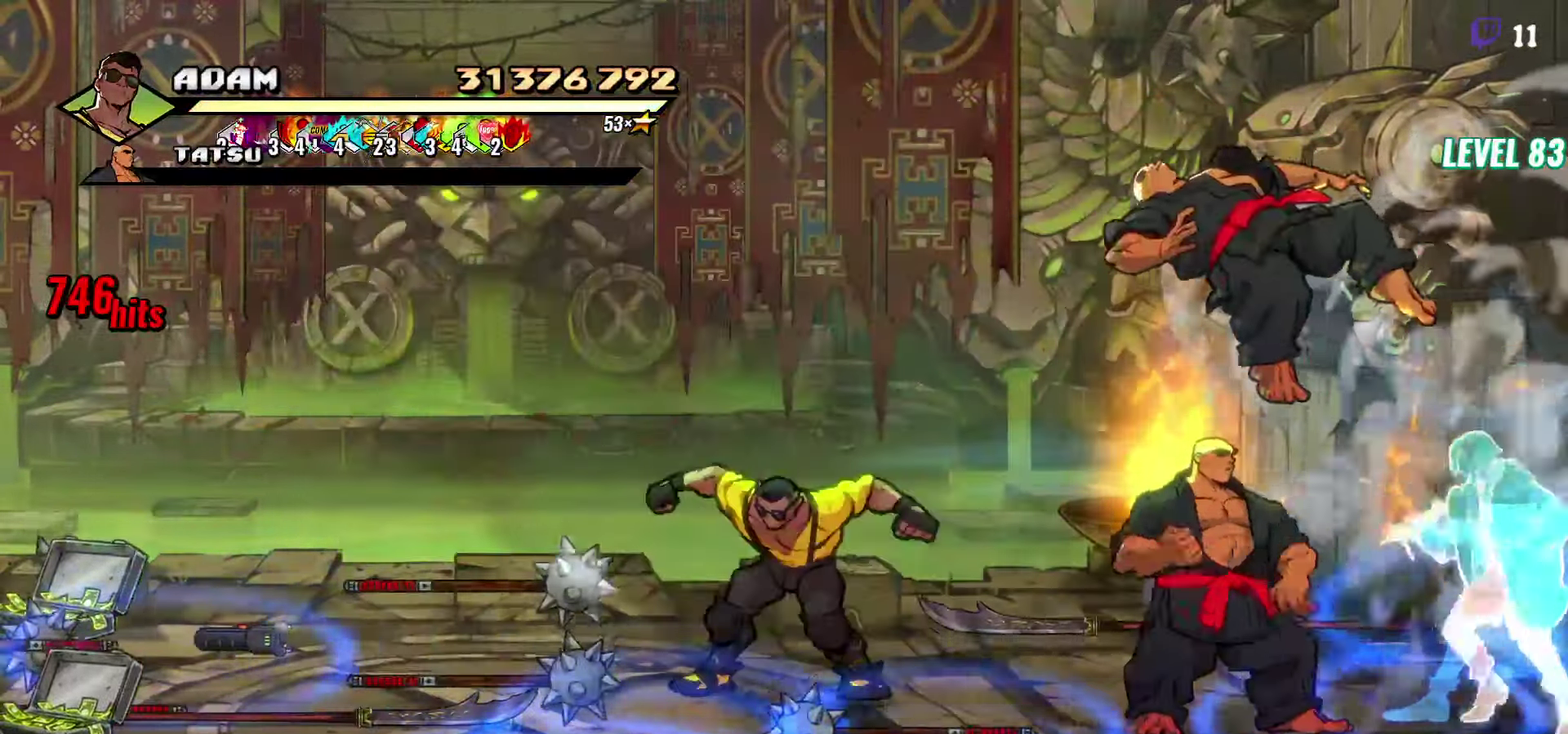
{"buttons": ["DPAD_RIGHT"], "events": [[100, "DPAD_DOWN", "down"], [250, "DPAD_DOWN", "up"], [267, "Y", "down"], [283, "DPAD_RIGHT", "up"], [317, "Y", "up"], [467, "DPAD_RIGHT", "down"]]}
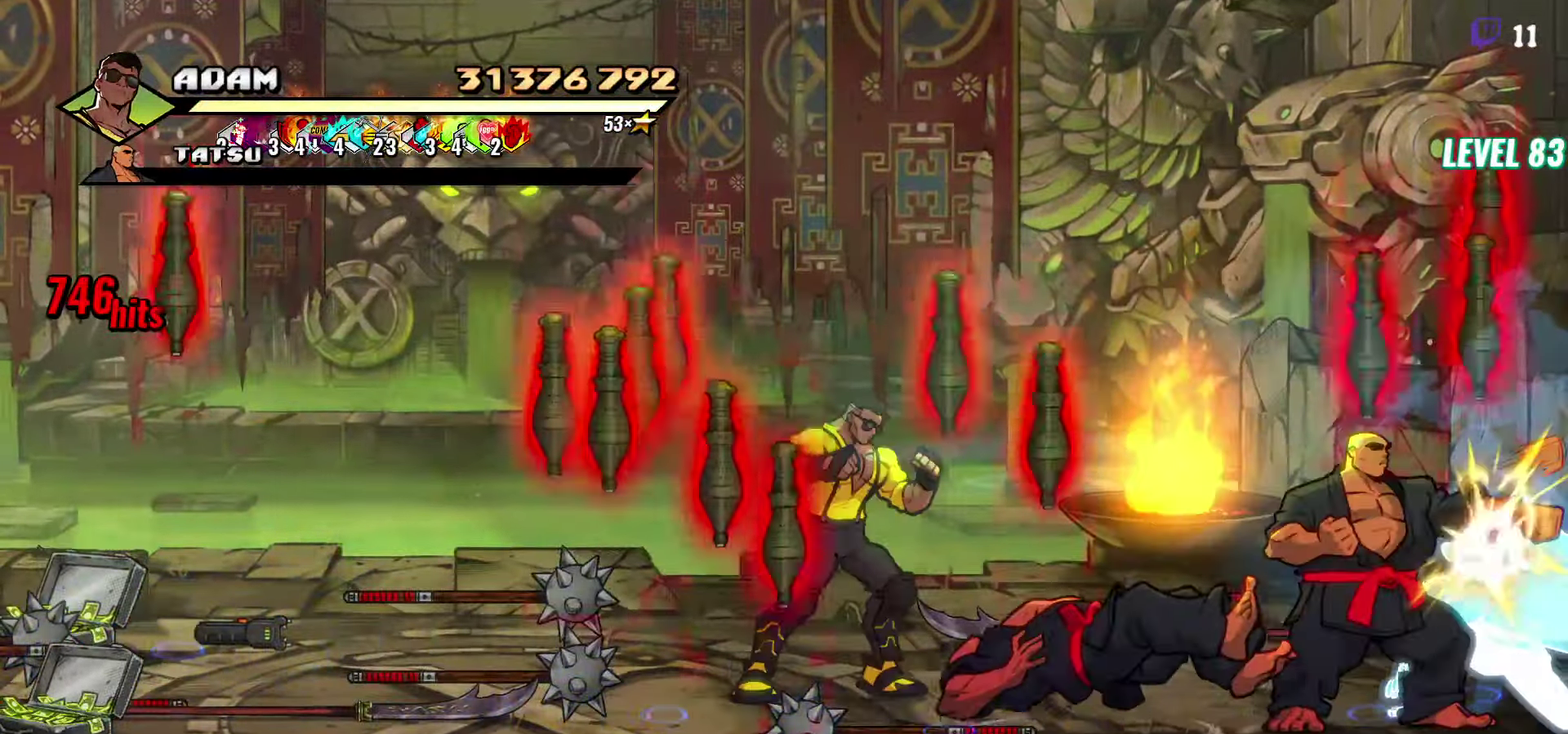
{"buttons": [], "events": [[33, "Y", "down"], [117, "Y", "up"], [133, "DPAD_RIGHT", "up"], [333, "Y", "down"], [450, "Y", "up"]]}
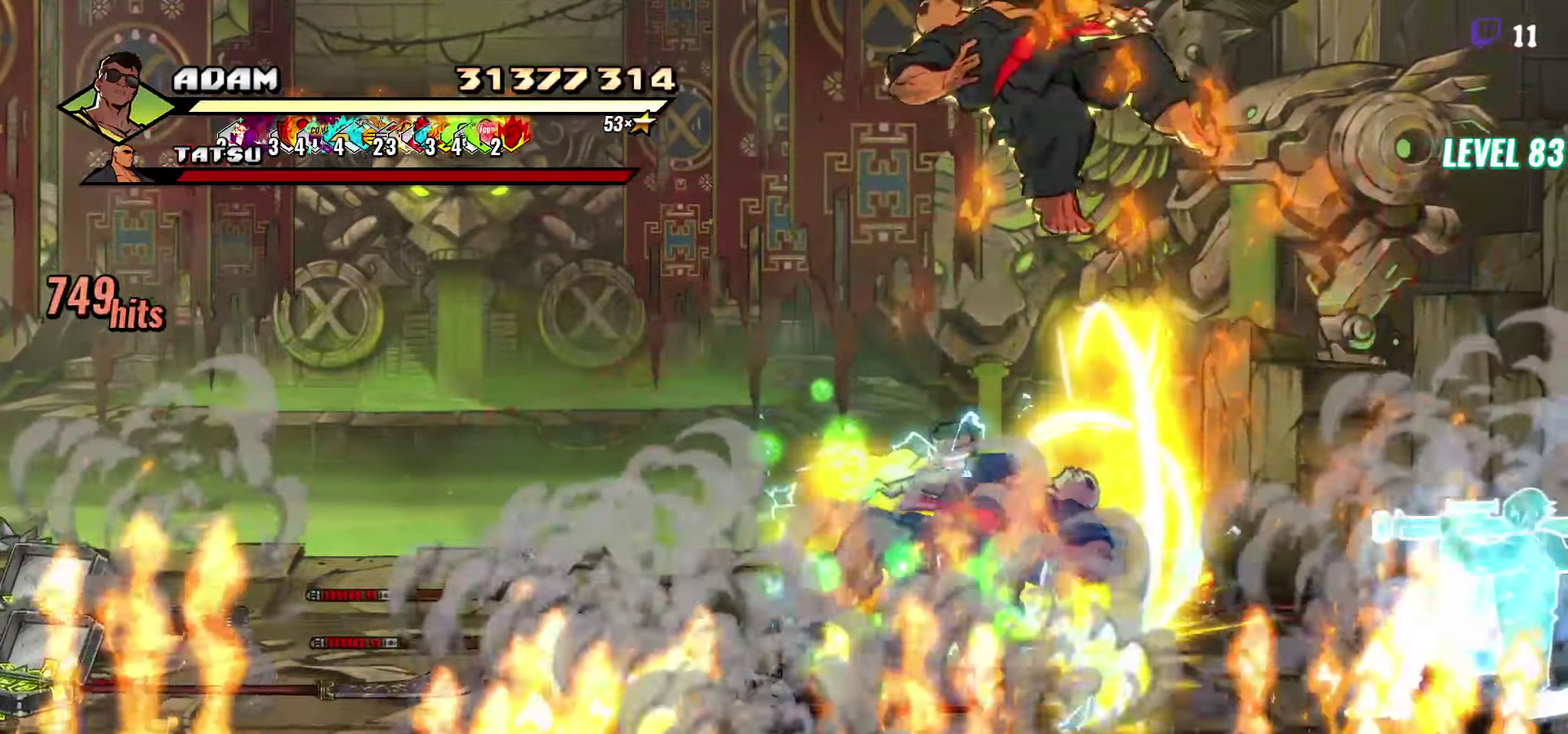
{"buttons": ["Y", "DPAD_LEFT"], "events": [[233, "DPAD_LEFT", "down"], [283, "DPAD_LEFT", "up"], [350, "DPAD_LEFT", "down"], [500, "Y", "down"]]}
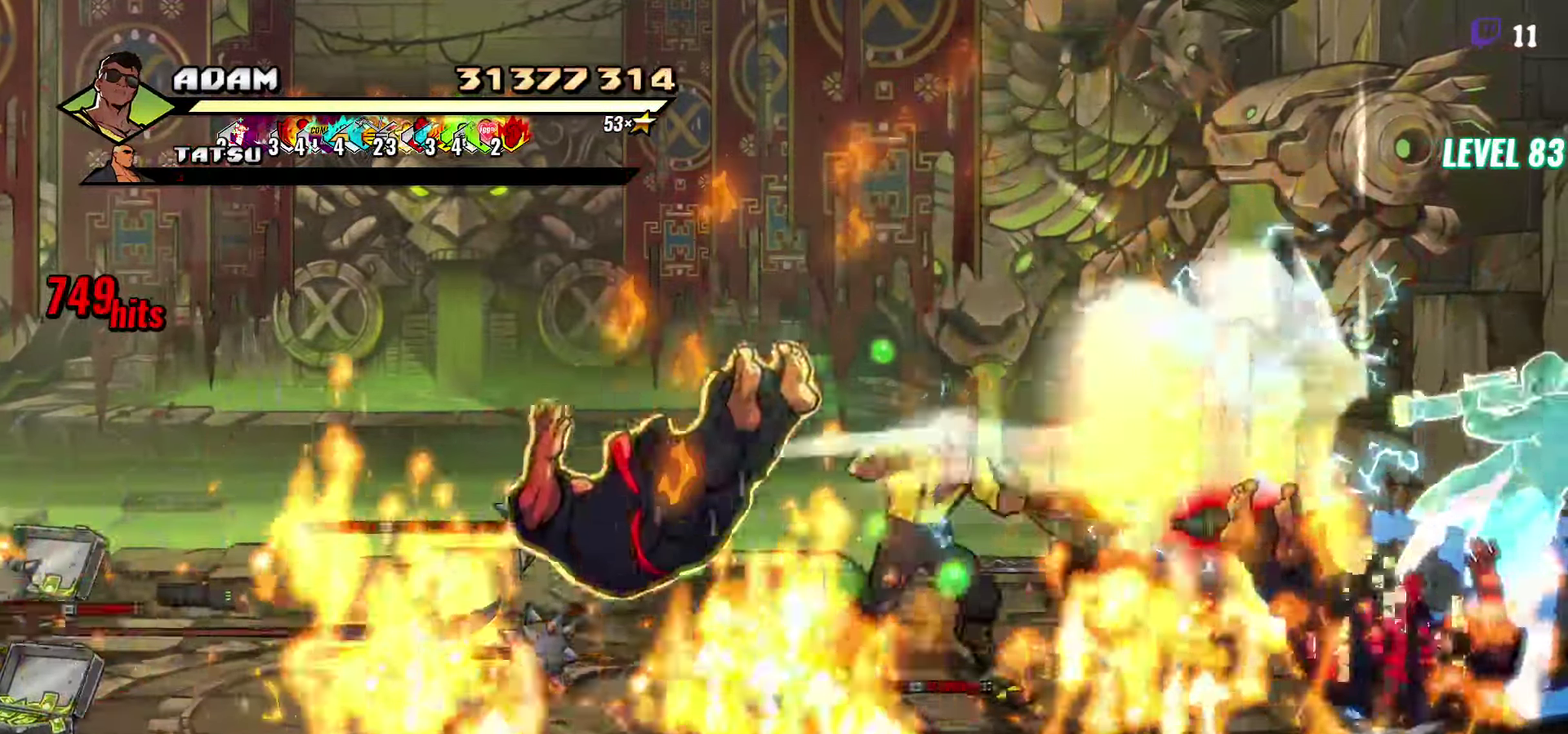
{"buttons": [], "events": [[100, "Y", "up"], [133, "DPAD_LEFT", "up"], [350, "Y", "down"], [467, "Y", "up"]]}
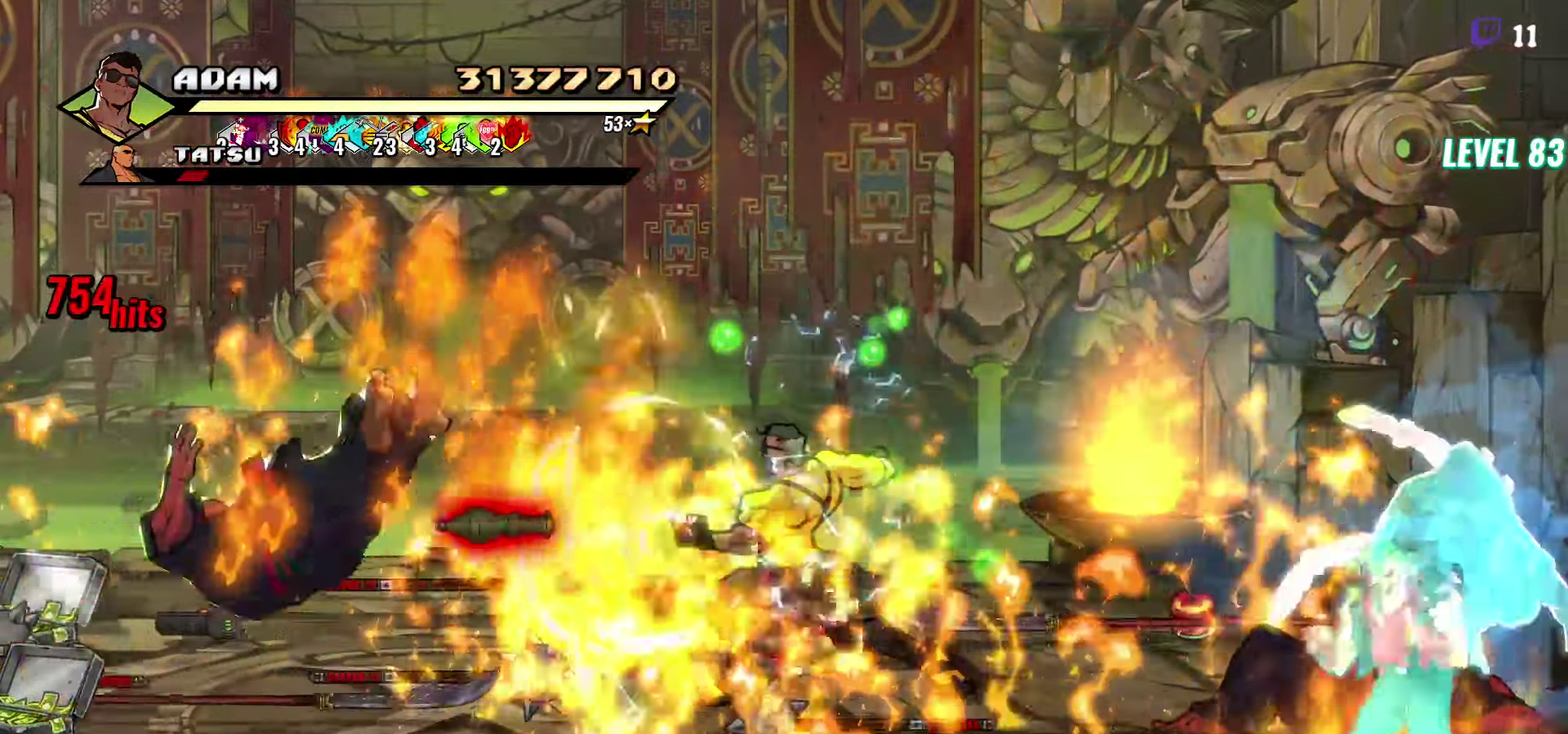
{"buttons": ["B", "DPAD_DOWN"], "events": [[267, "DPAD_DOWN", "down"], [450, "B", "down"]]}
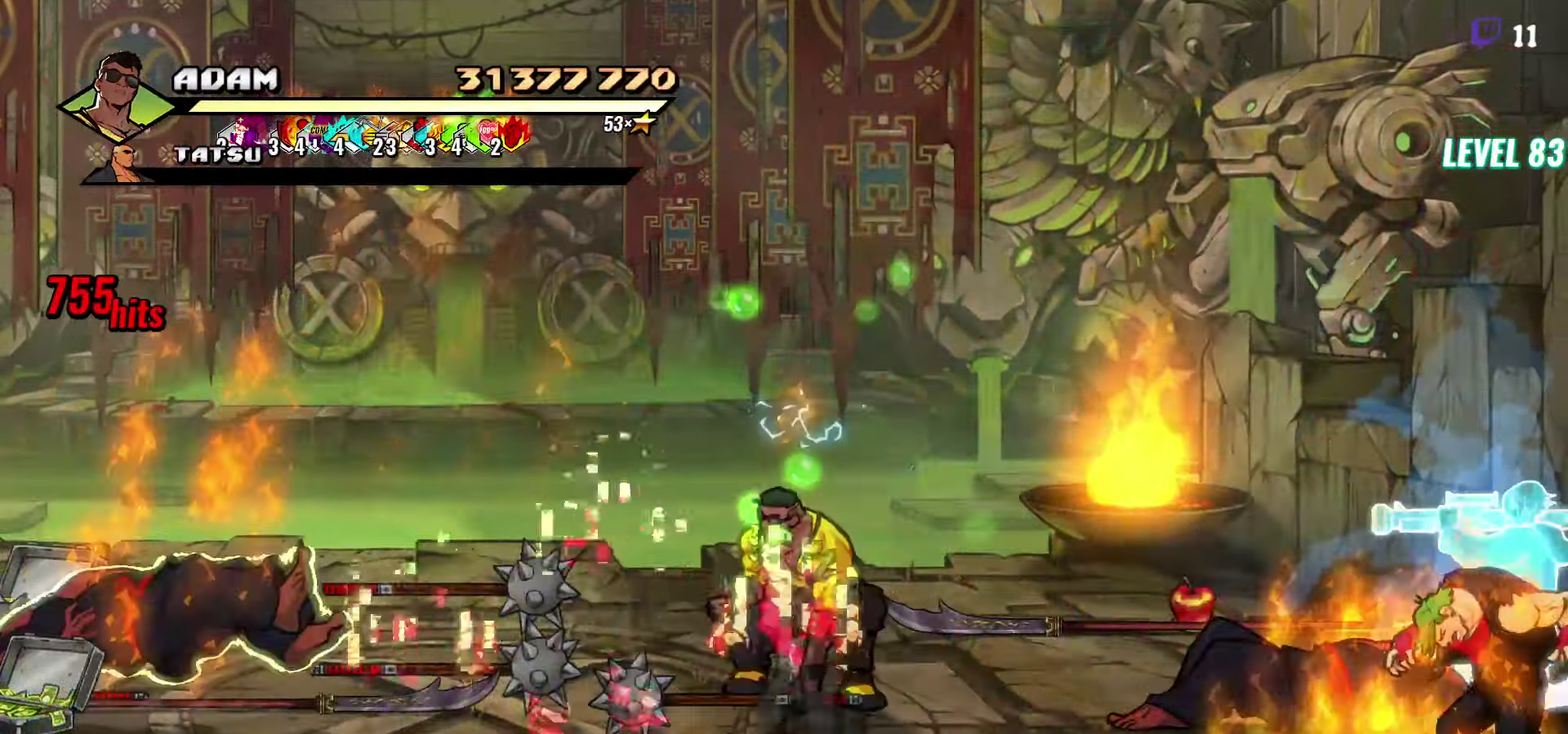
{"buttons": ["DPAD_DOWN", "DPAD_LEFT"], "events": [[33, "B", "up"], [134, "DPAD_RIGHT", "down"], [284, "DPAD_RIGHT", "up"], [367, "DPAD_LEFT", "down"]]}
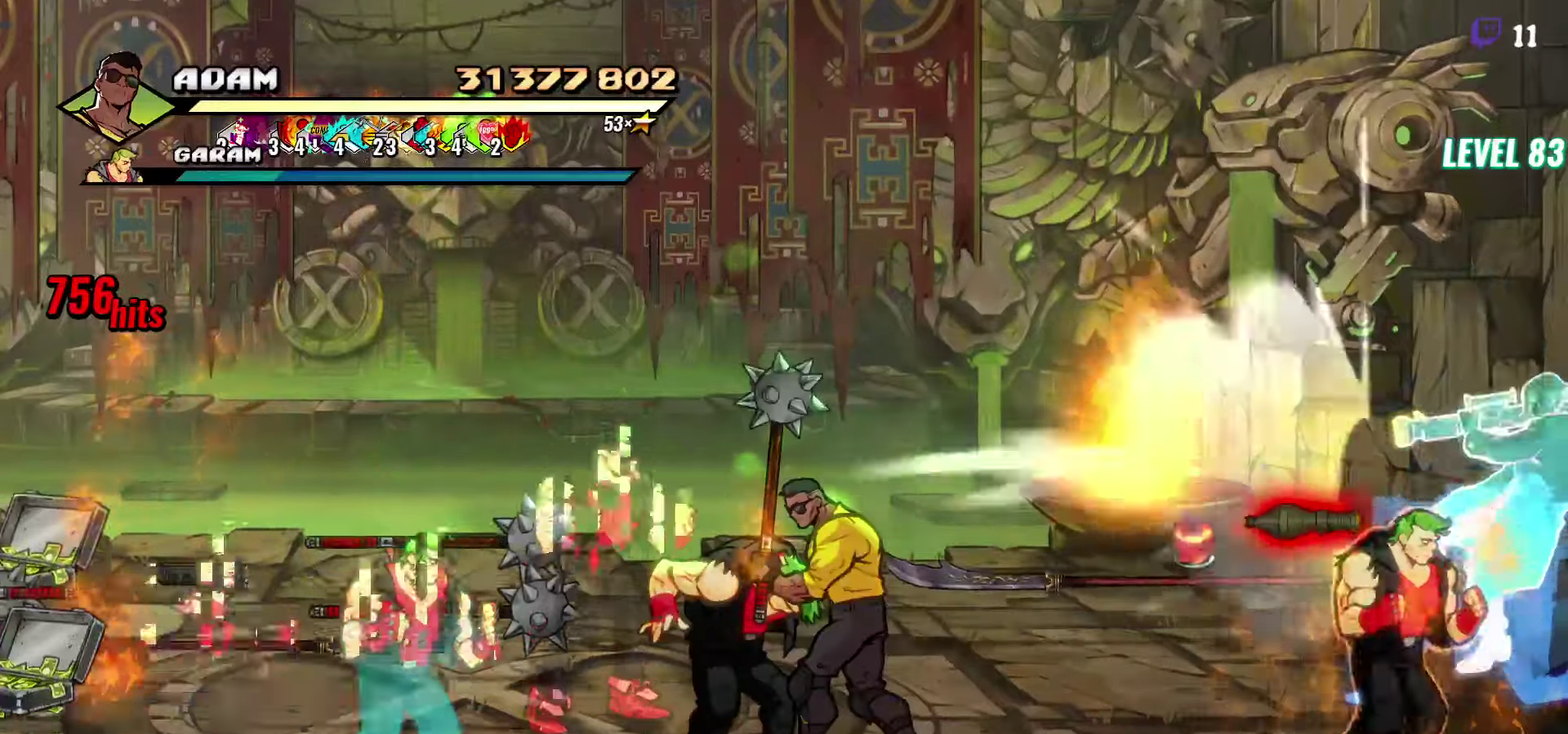
{"buttons": ["A", "DPAD_RIGHT"], "events": [[34, "DPAD_DOWN", "up"], [50, "DPAD_LEFT", "up"], [117, "DPAD_RIGHT", "down"], [250, "A", "down"], [350, "A", "up"], [417, "A", "down"]]}
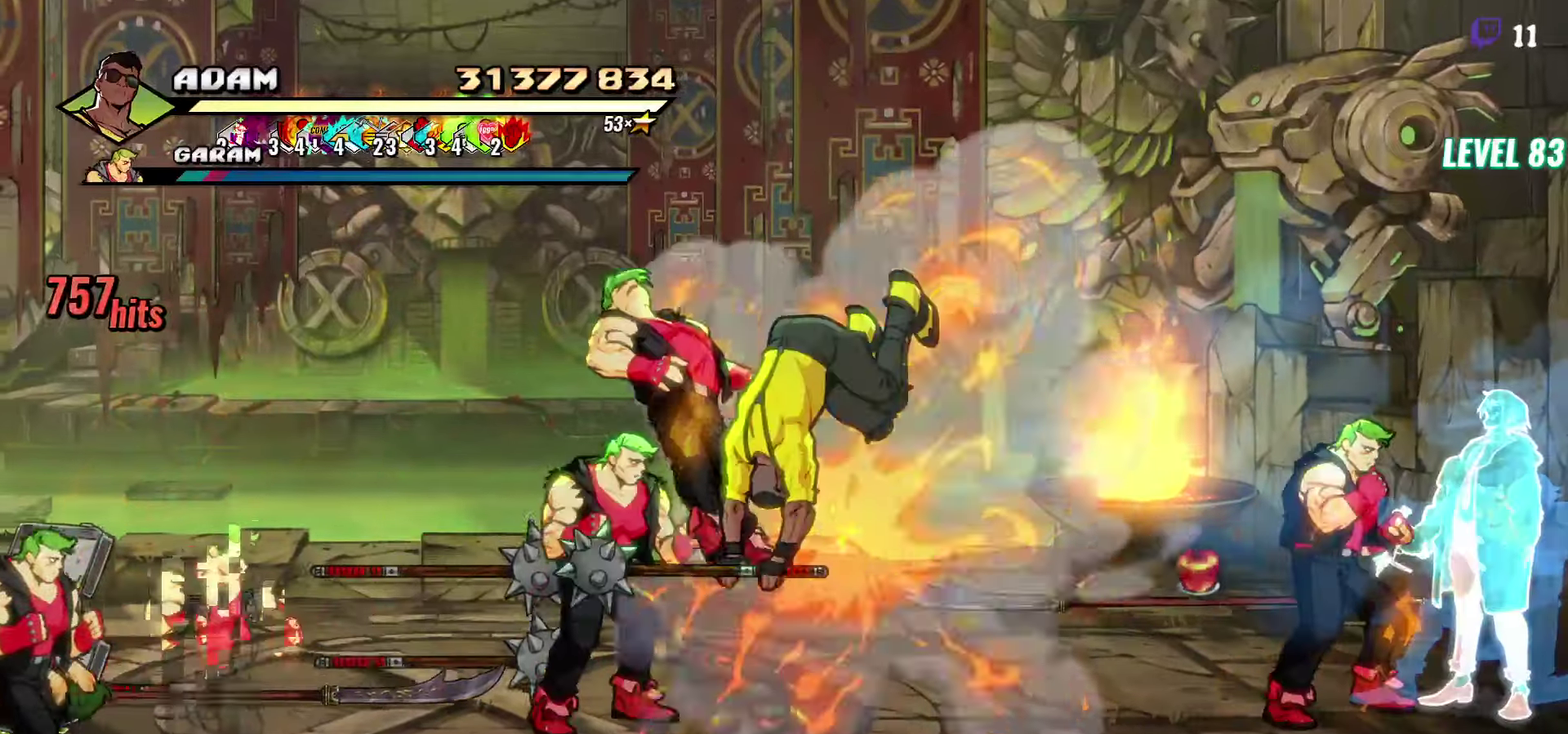
{"buttons": [], "events": [[17, "A", "up"], [217, "DPAD_RIGHT", "up"], [267, "DPAD_LEFT", "down"], [317, "B", "down"], [400, "B", "up"], [400, "DPAD_LEFT", "up"]]}
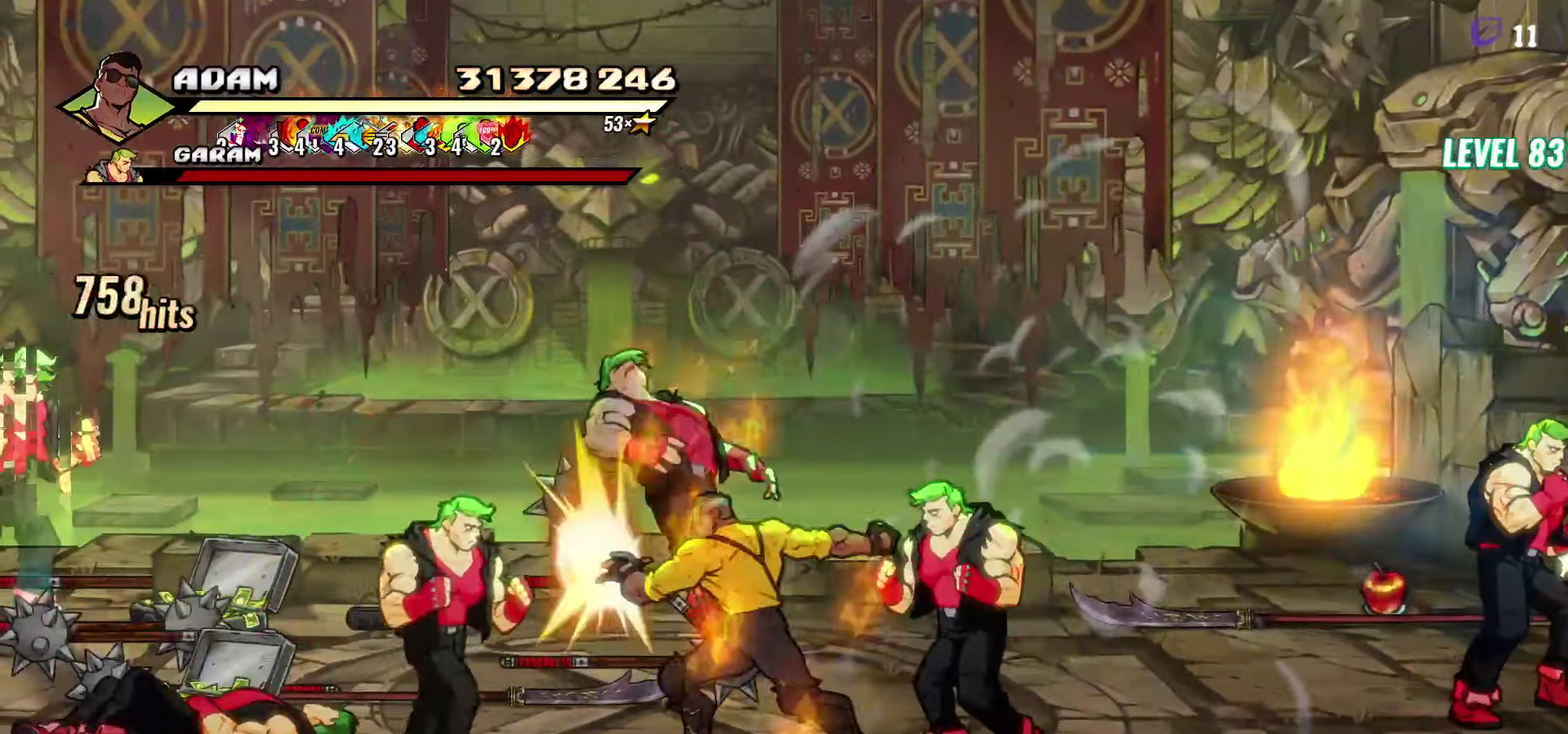
{"buttons": ["Y"], "events": [[17, "L1", "down"], [117, "L1", "up"], [484, "Y", "down"]]}
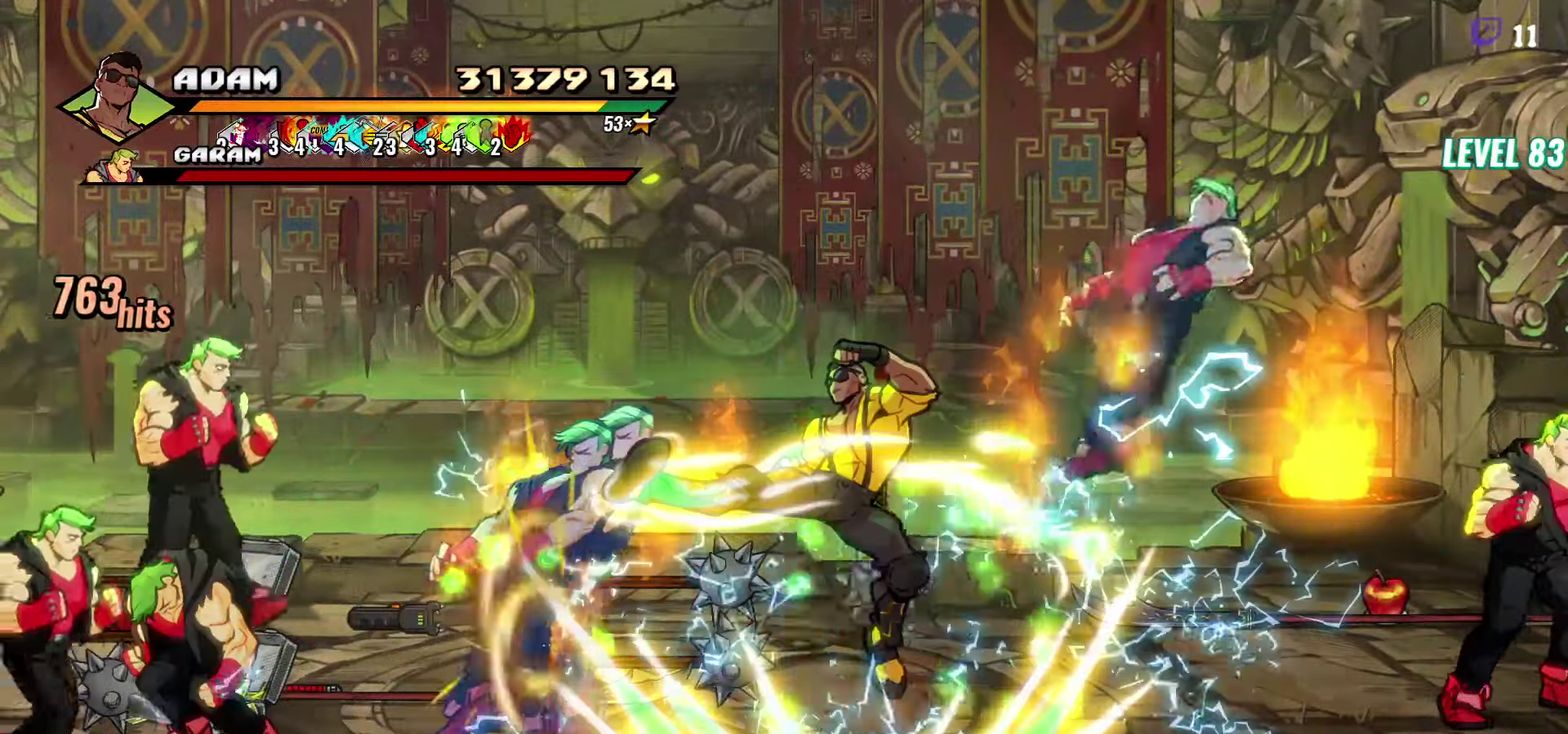
{"buttons": [], "events": [[117, "Y", "up"], [217, "DPAD_RIGHT", "down"], [284, "DPAD_RIGHT", "up"], [434, "DPAD_RIGHT", "down"], [484, "DPAD_RIGHT", "up"]]}